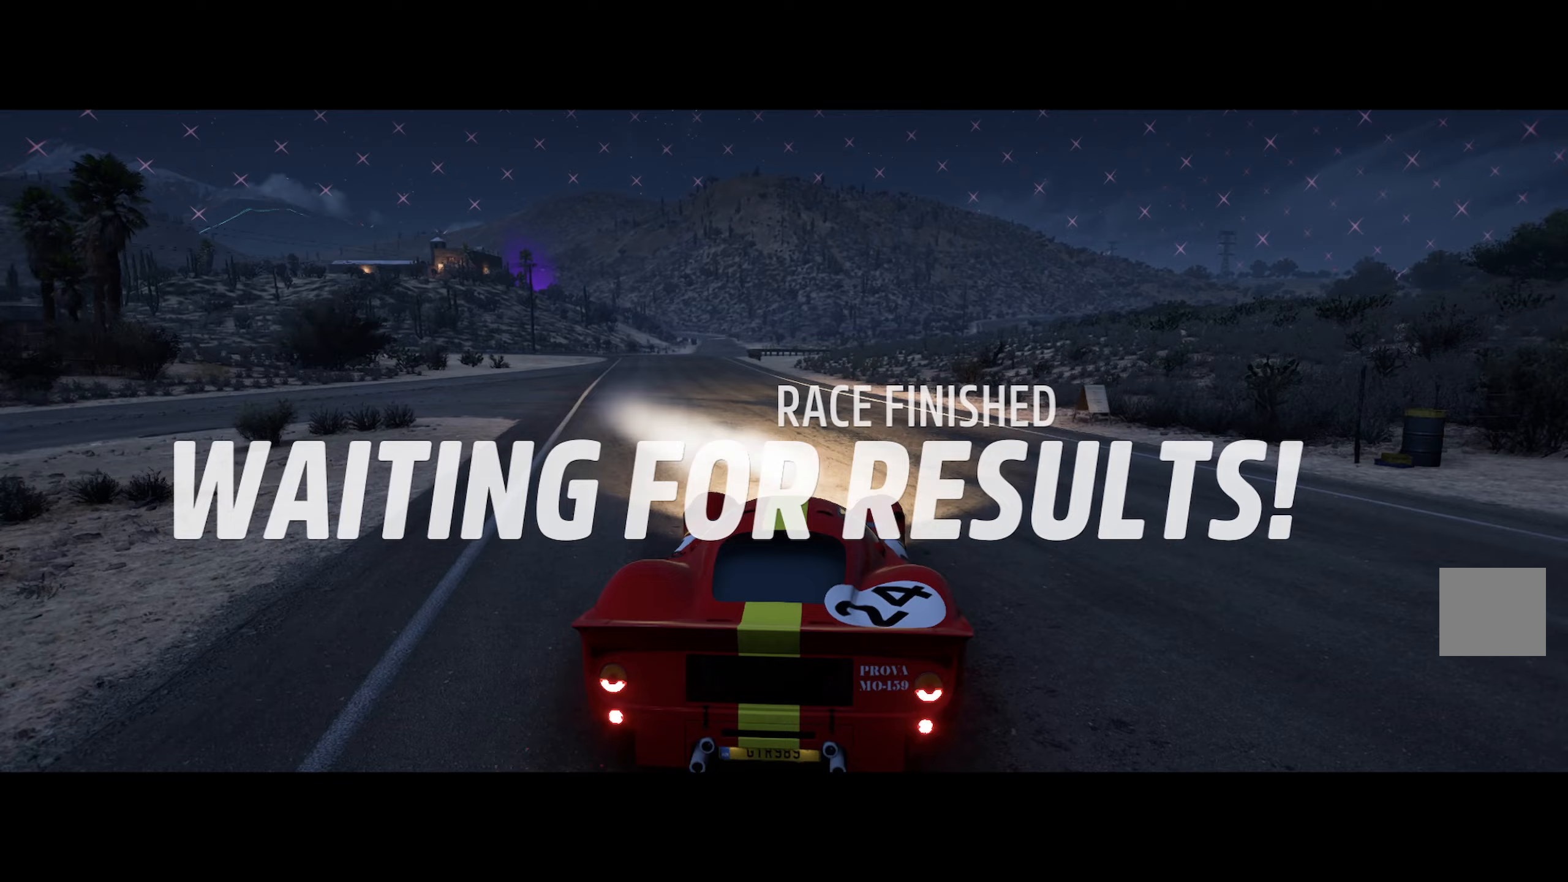
Gameplay with a controller (Xbox layout); each line is a JSON object with the inputs held at the frame after it. "events" lists button and stick changes between this image and that frame as [ms after this image, input, new state], when the widget could be followed in between.
{"buttons": [], "left_stick": "right", "right_stick": "center", "events": [[150, "left_stick", "right"], [367, "left_stick", "center"], [450, "left_stick", "right"]]}
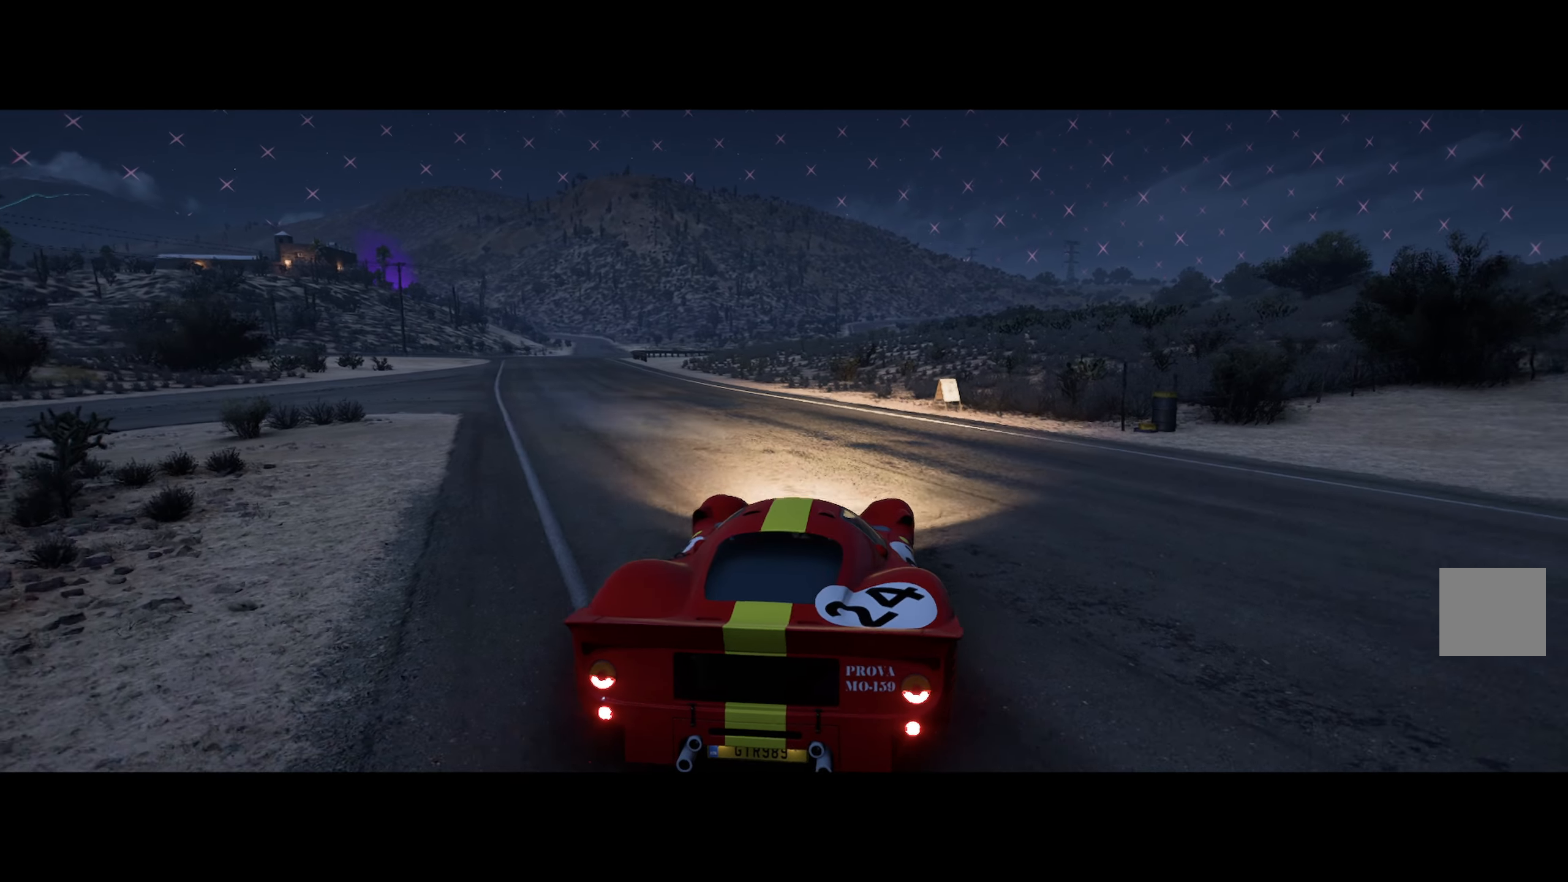
{"buttons": [], "left_stick": "center", "right_stick": "center", "events": [[317, "left_stick", "center"]]}
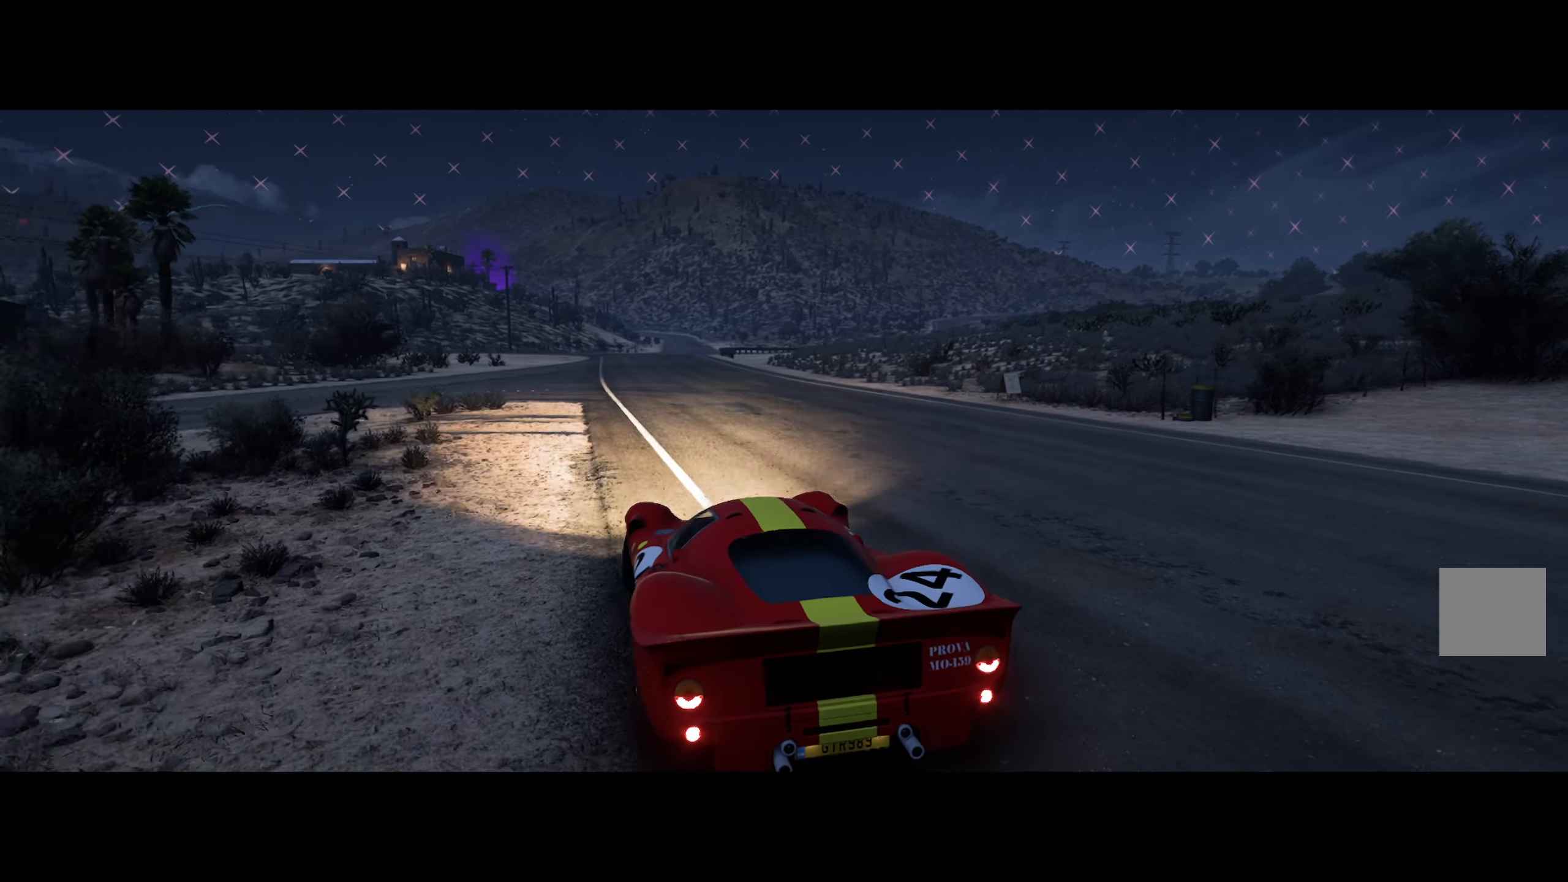
{"buttons": [], "left_stick": "left", "right_stick": "center", "events": [[267, "left_stick", "left"]]}
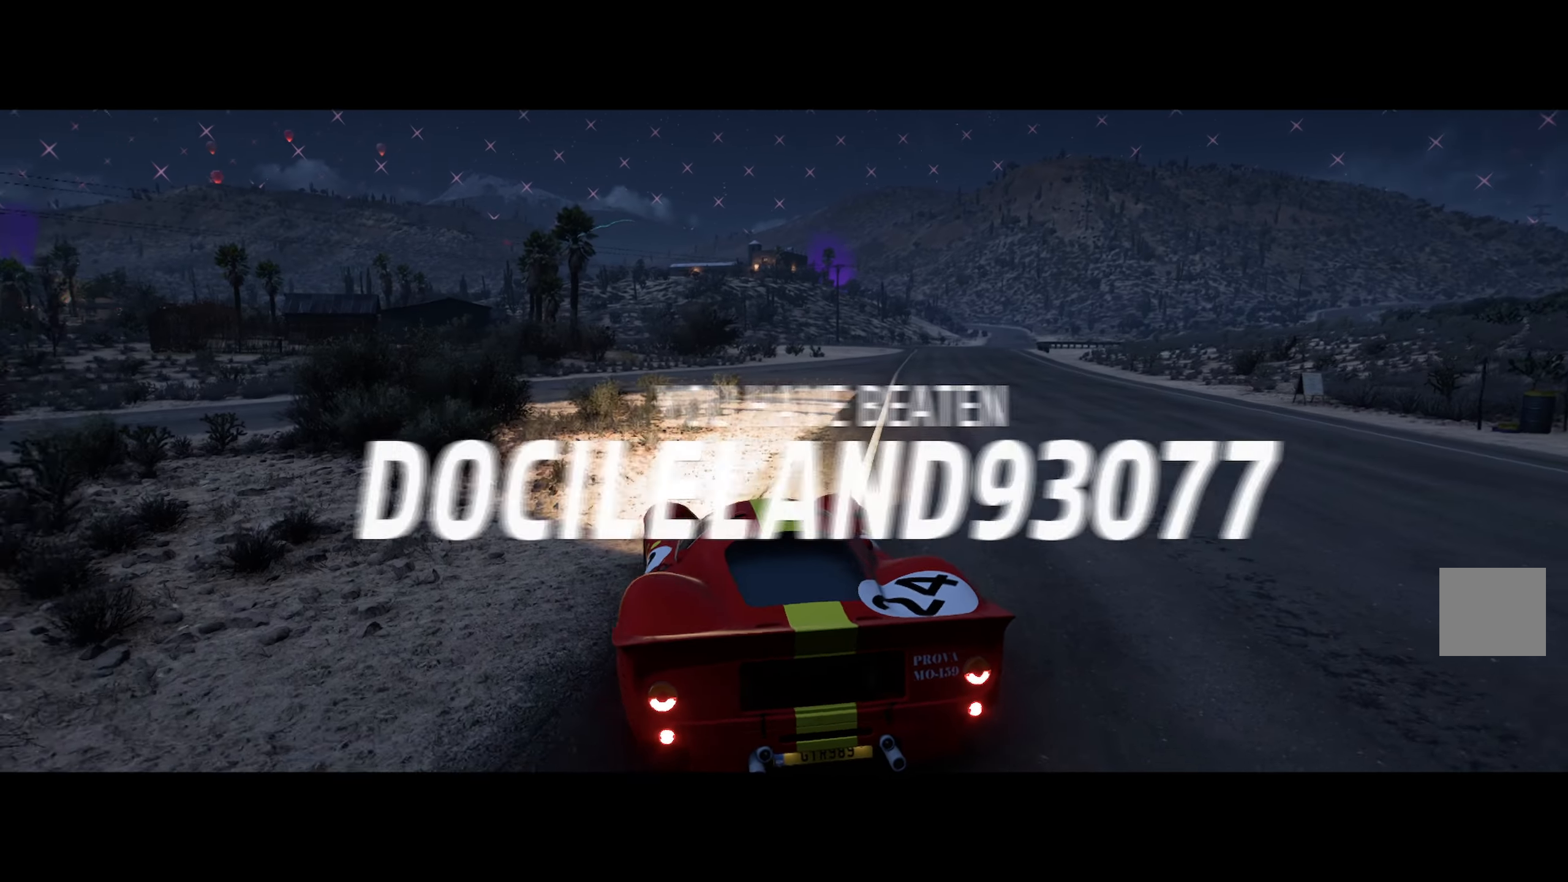
{"buttons": [], "left_stick": "center", "right_stick": "center", "events": [[167, "left_stick", "center"]]}
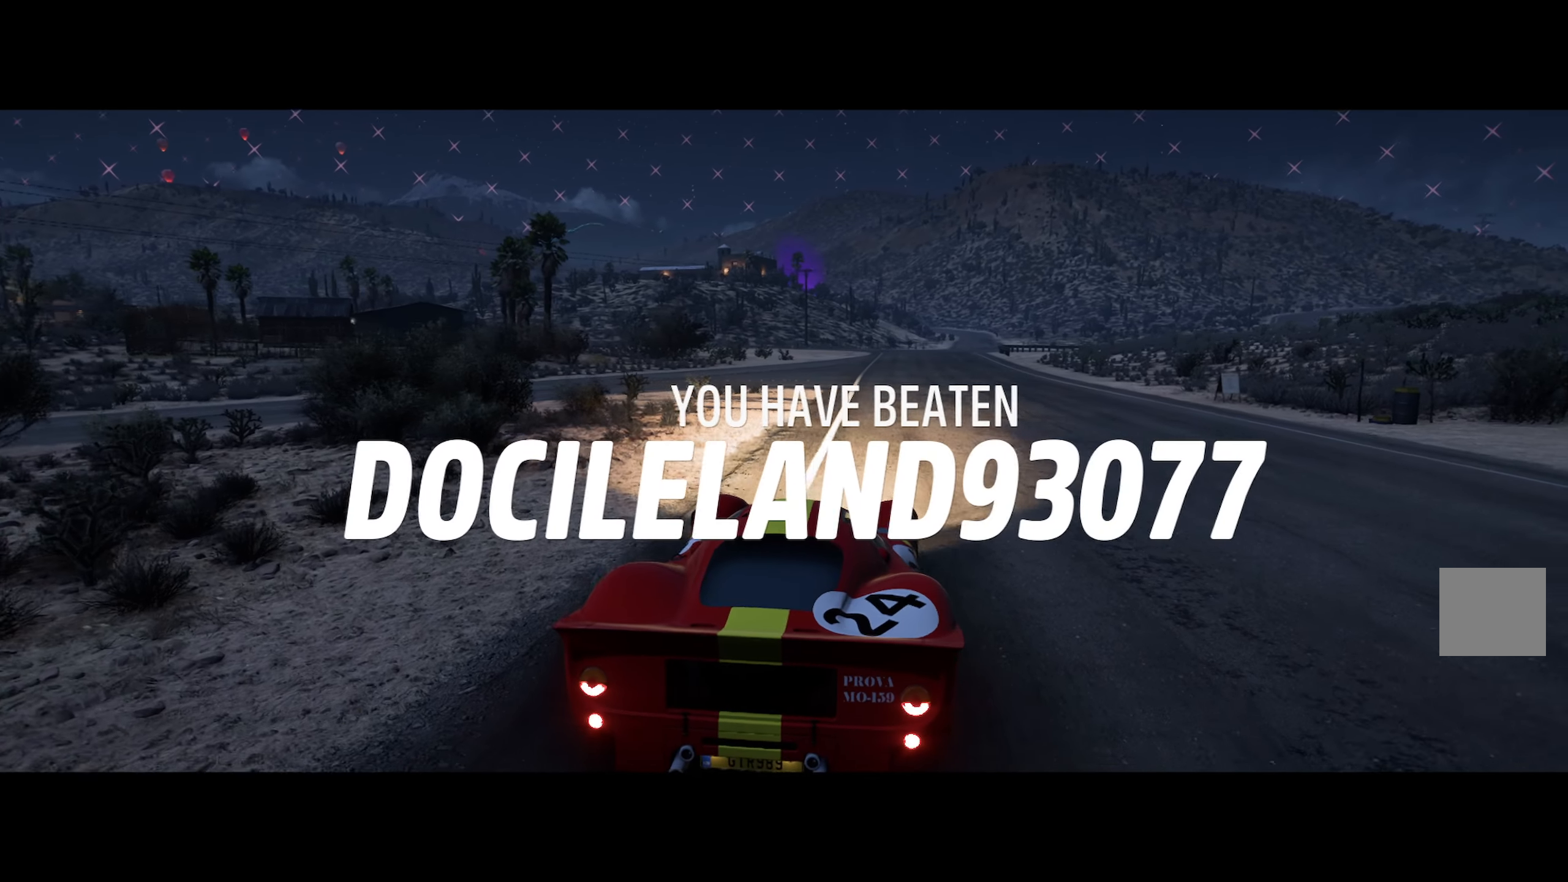
{"buttons": [], "left_stick": "center", "right_stick": "center", "events": [[67, "left_stick", "right"], [183, "left_stick", "center"]]}
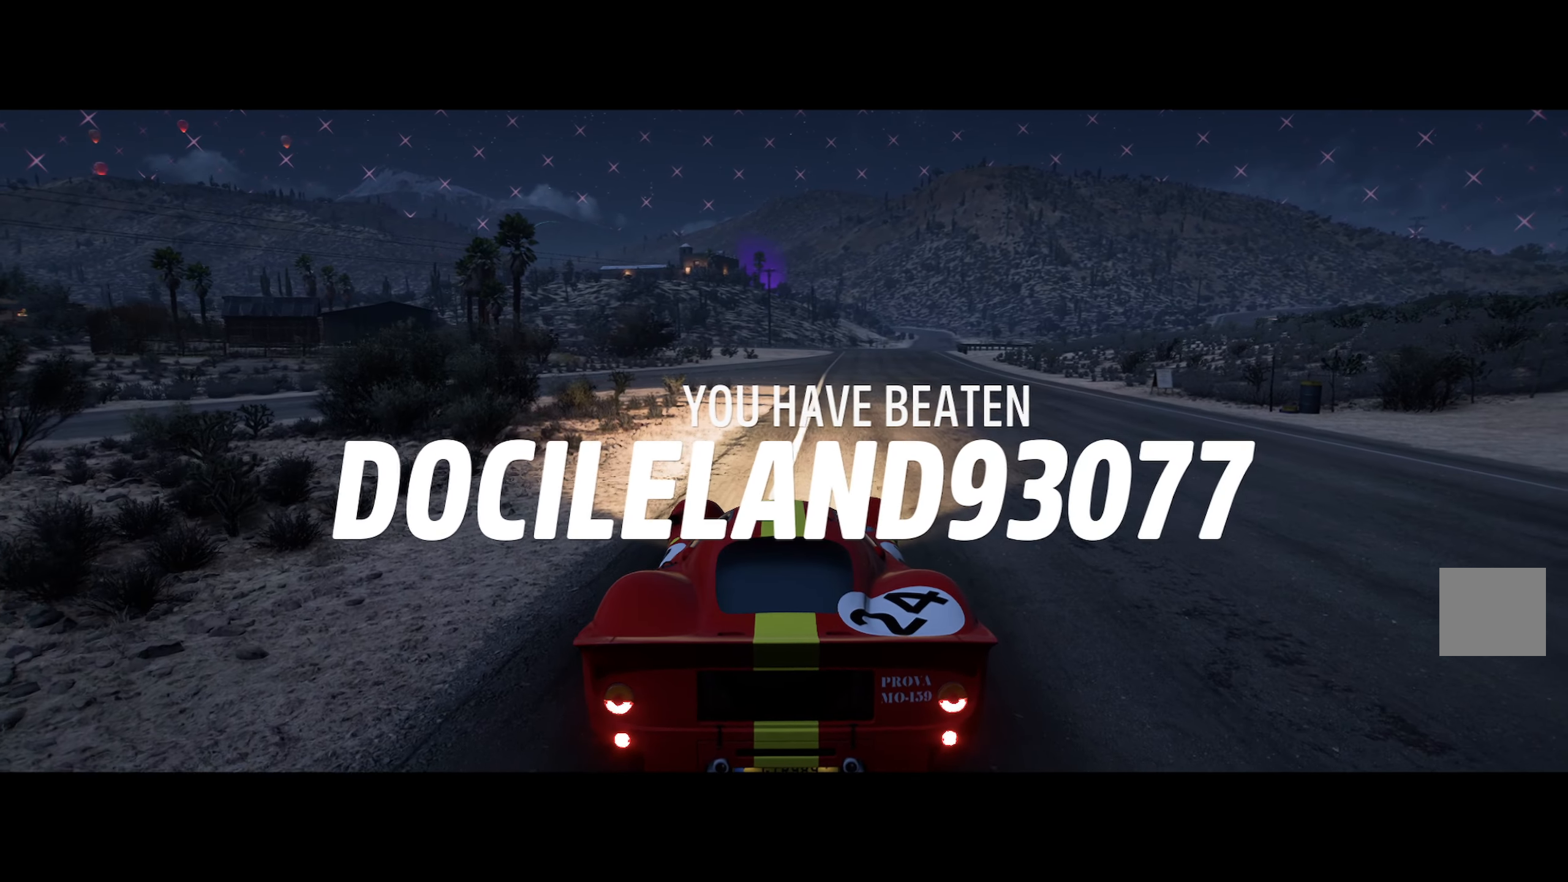
{"buttons": [], "left_stick": "center", "right_stick": "center", "events": []}
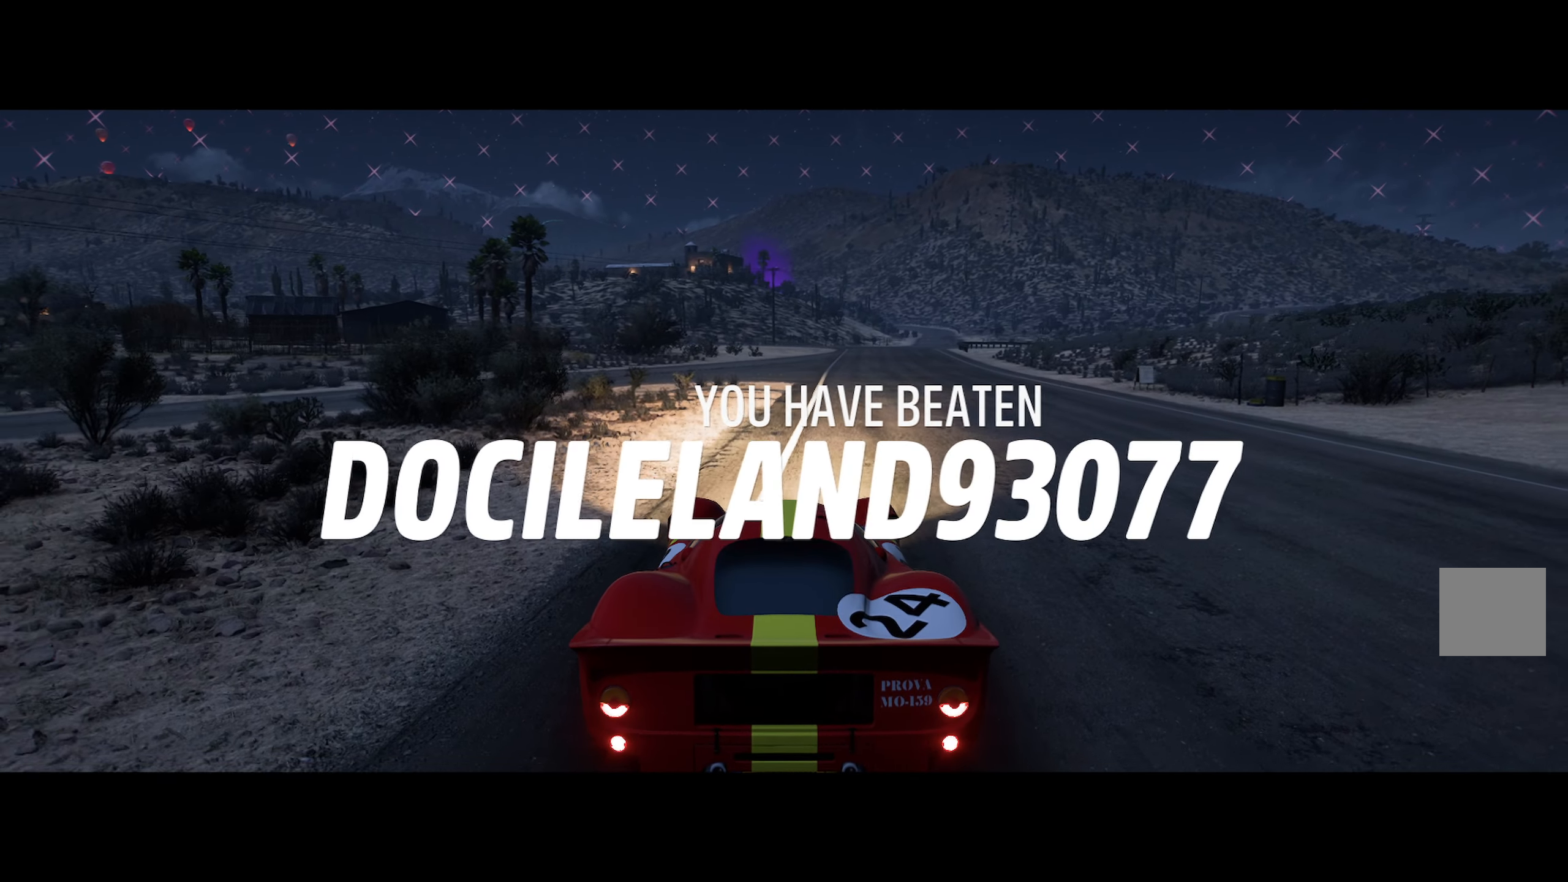
{"buttons": [], "left_stick": "center", "right_stick": "center", "events": [[183, "left_stick", "right"], [483, "left_stick", "center"]]}
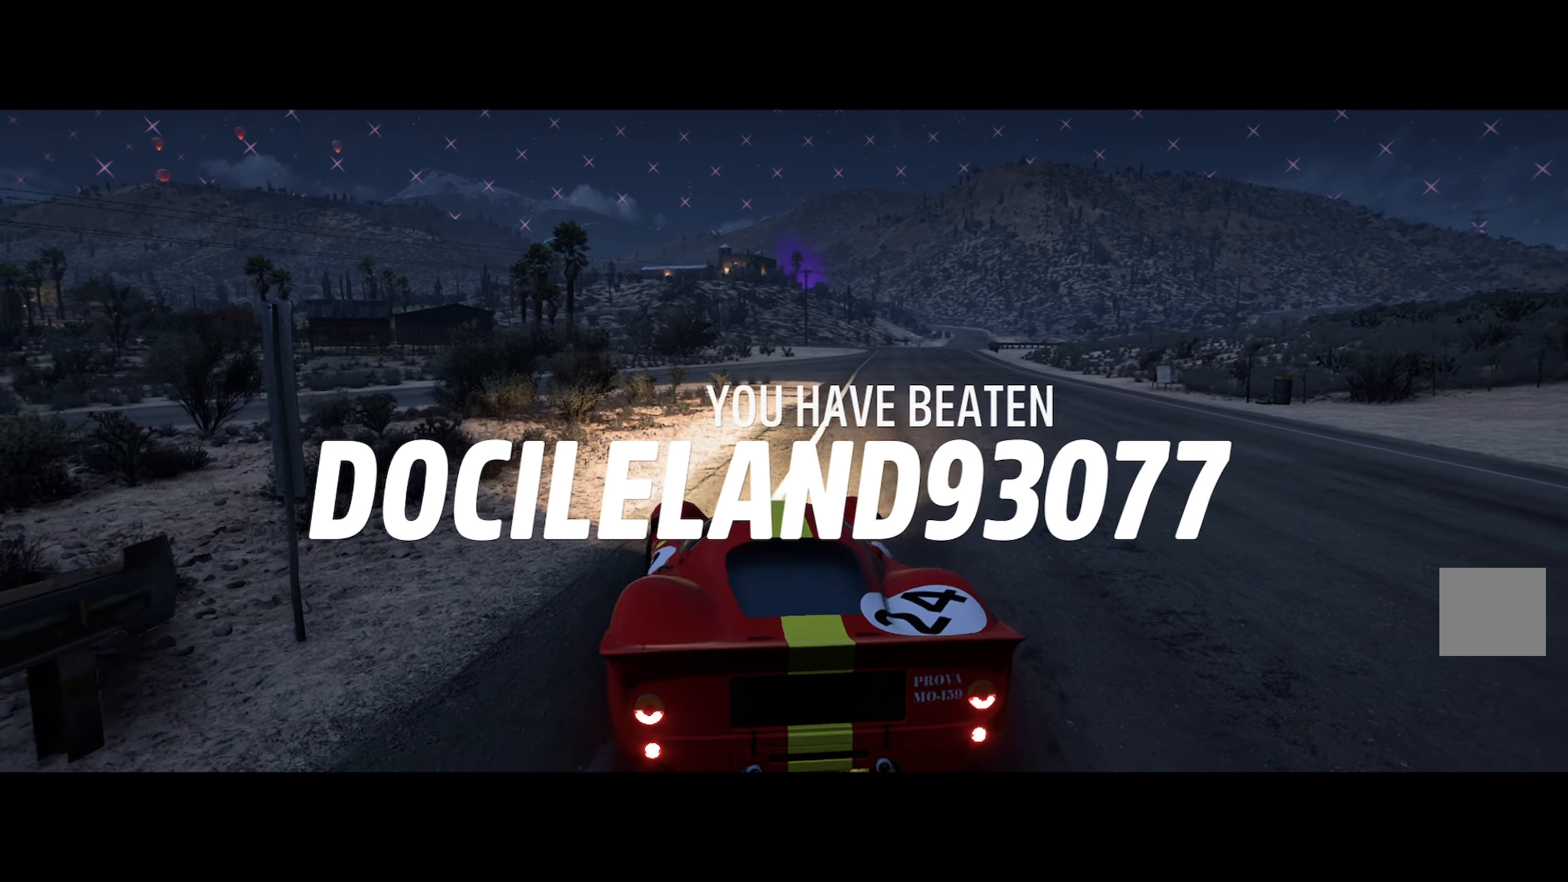
{"buttons": [], "left_stick": "left", "right_stick": "center", "events": [[217, "left_stick", "left"]]}
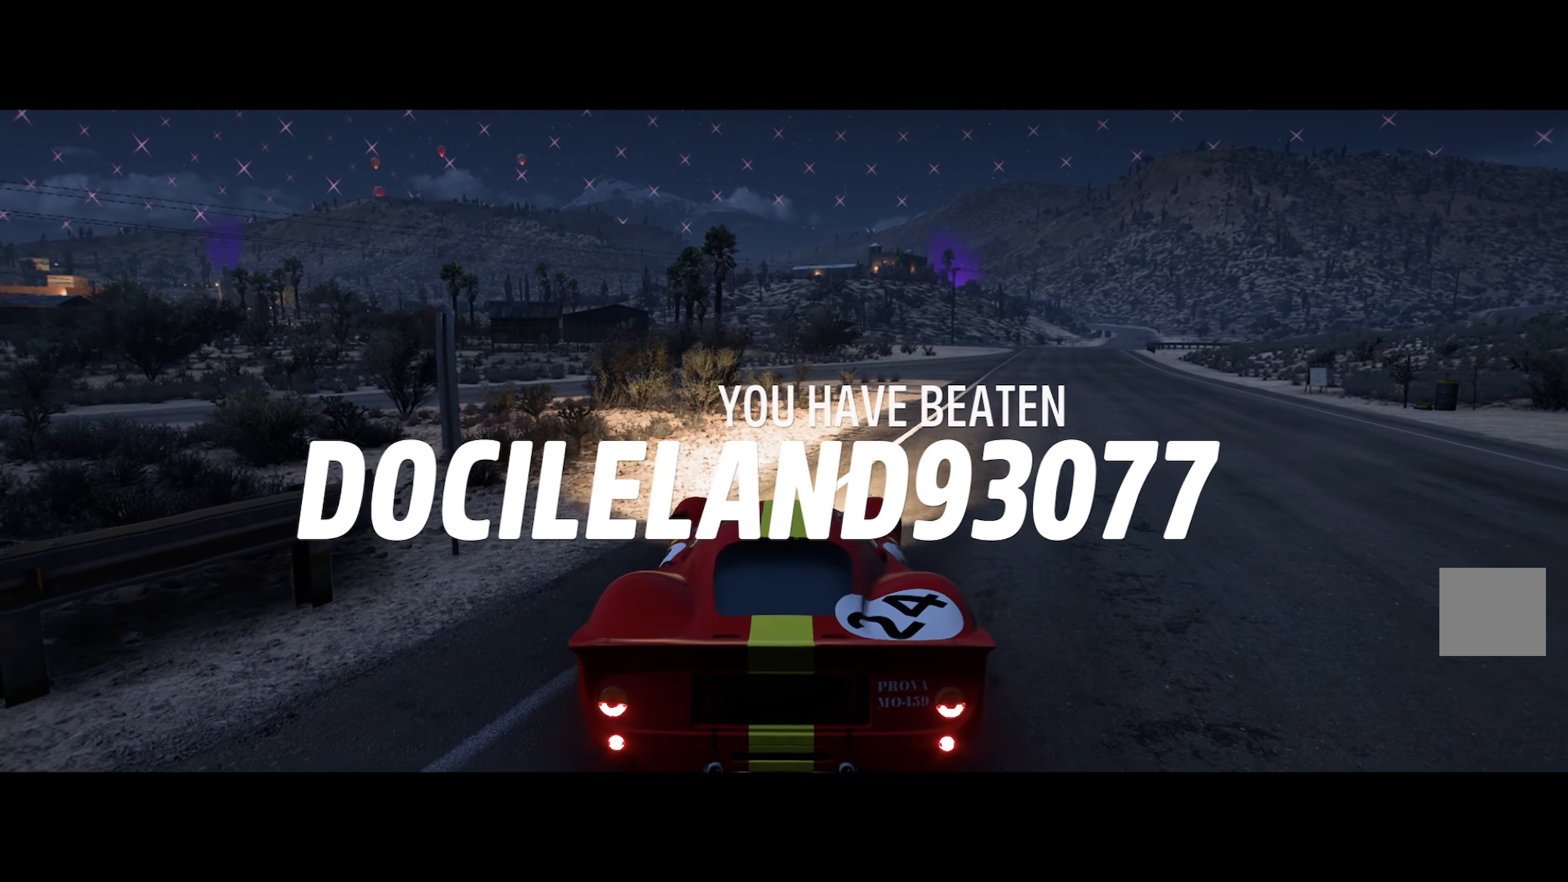
{"buttons": [], "left_stick": "center", "right_stick": "center", "events": [[17, "left_stick", "center"]]}
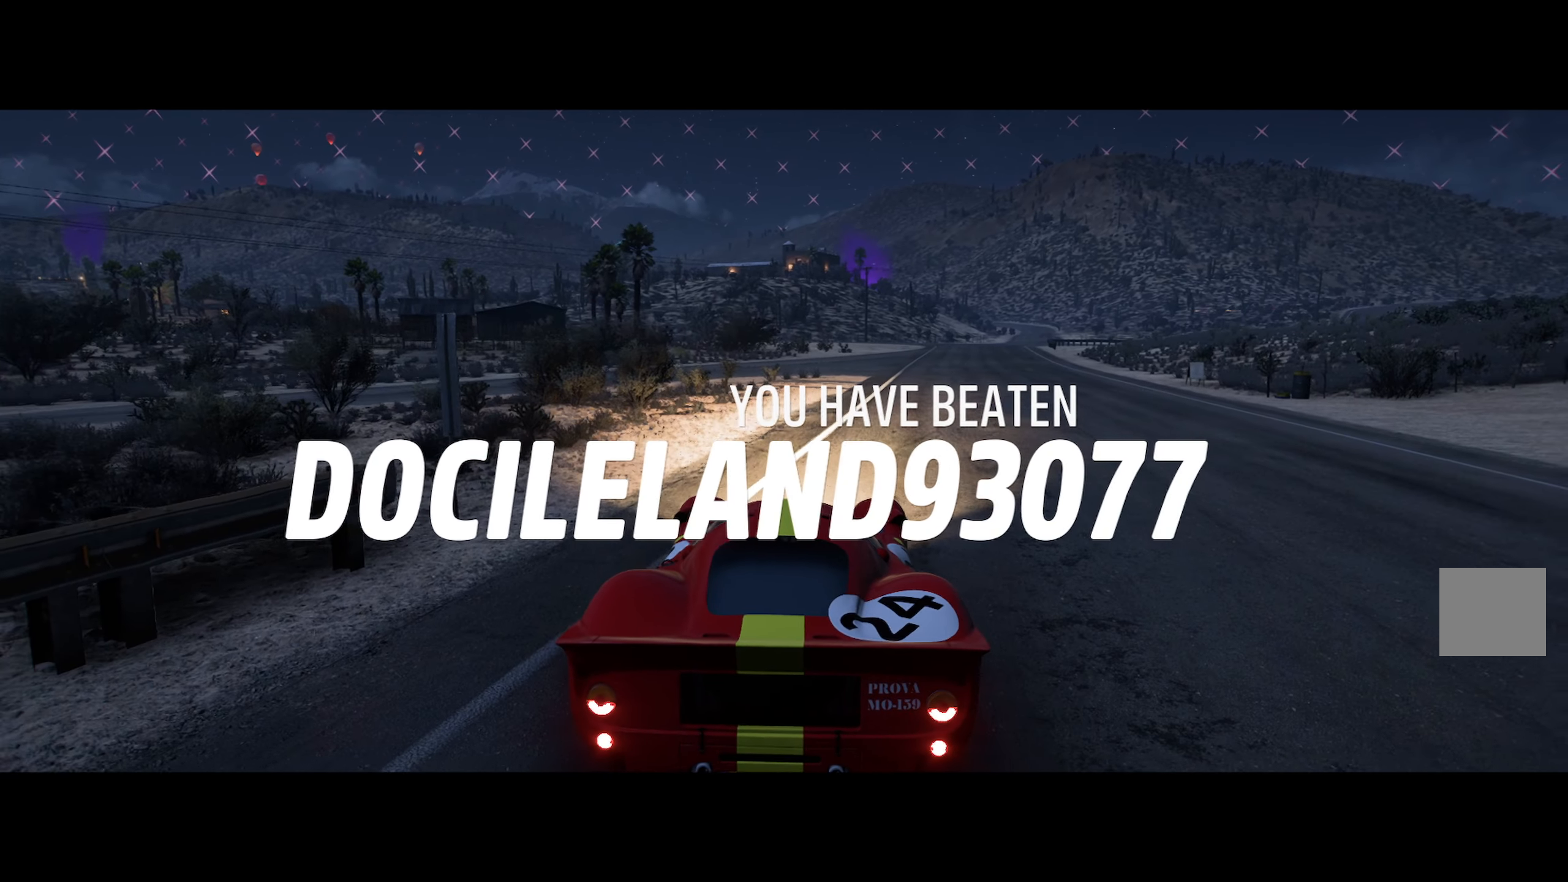
{"buttons": ["X"], "left_stick": "center", "right_stick": "center", "events": [[150, "left_stick", "left"], [333, "left_stick", "center"], [400, "X", "down"]]}
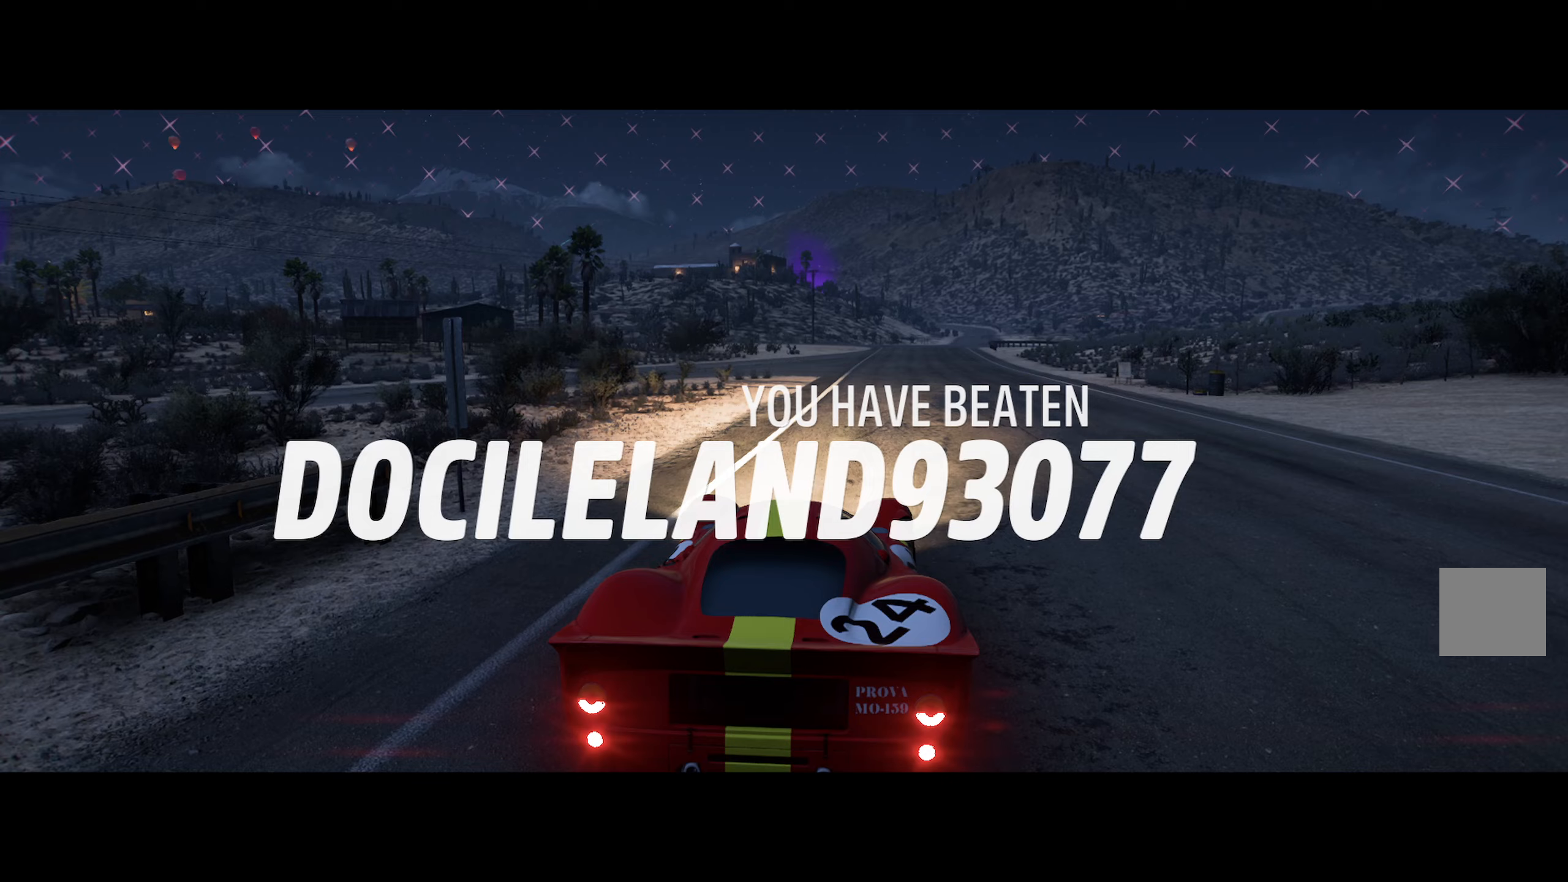
{"buttons": [], "left_stick": "center", "right_stick": "center", "events": [[150, "X", "up"]]}
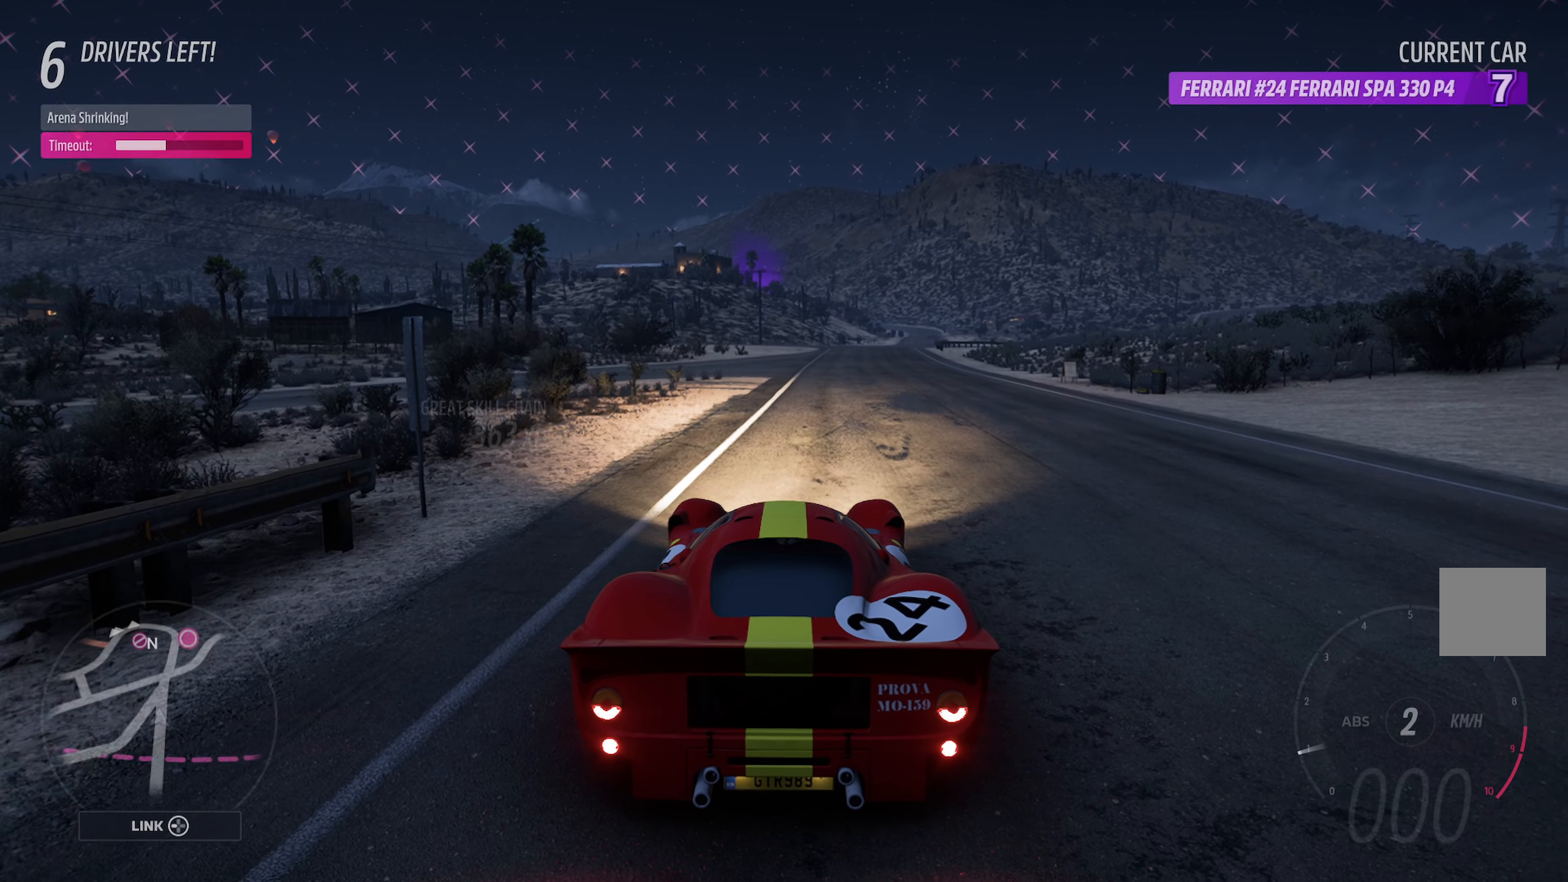
{"buttons": [], "left_stick": "center", "right_stick": "center", "events": []}
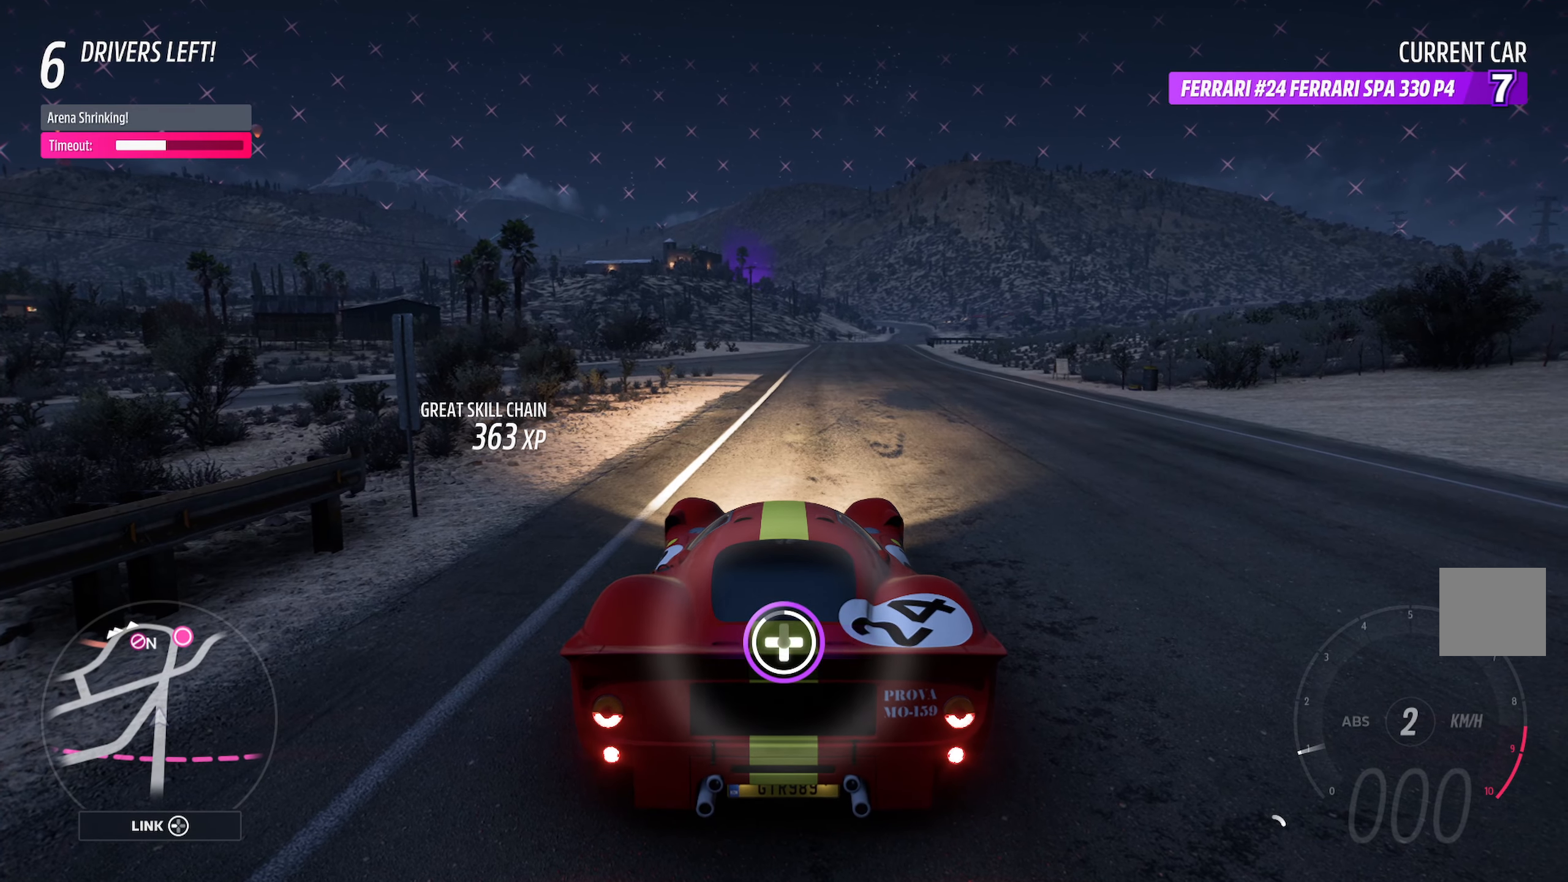
{"buttons": [], "left_stick": "center", "right_stick": "center", "events": []}
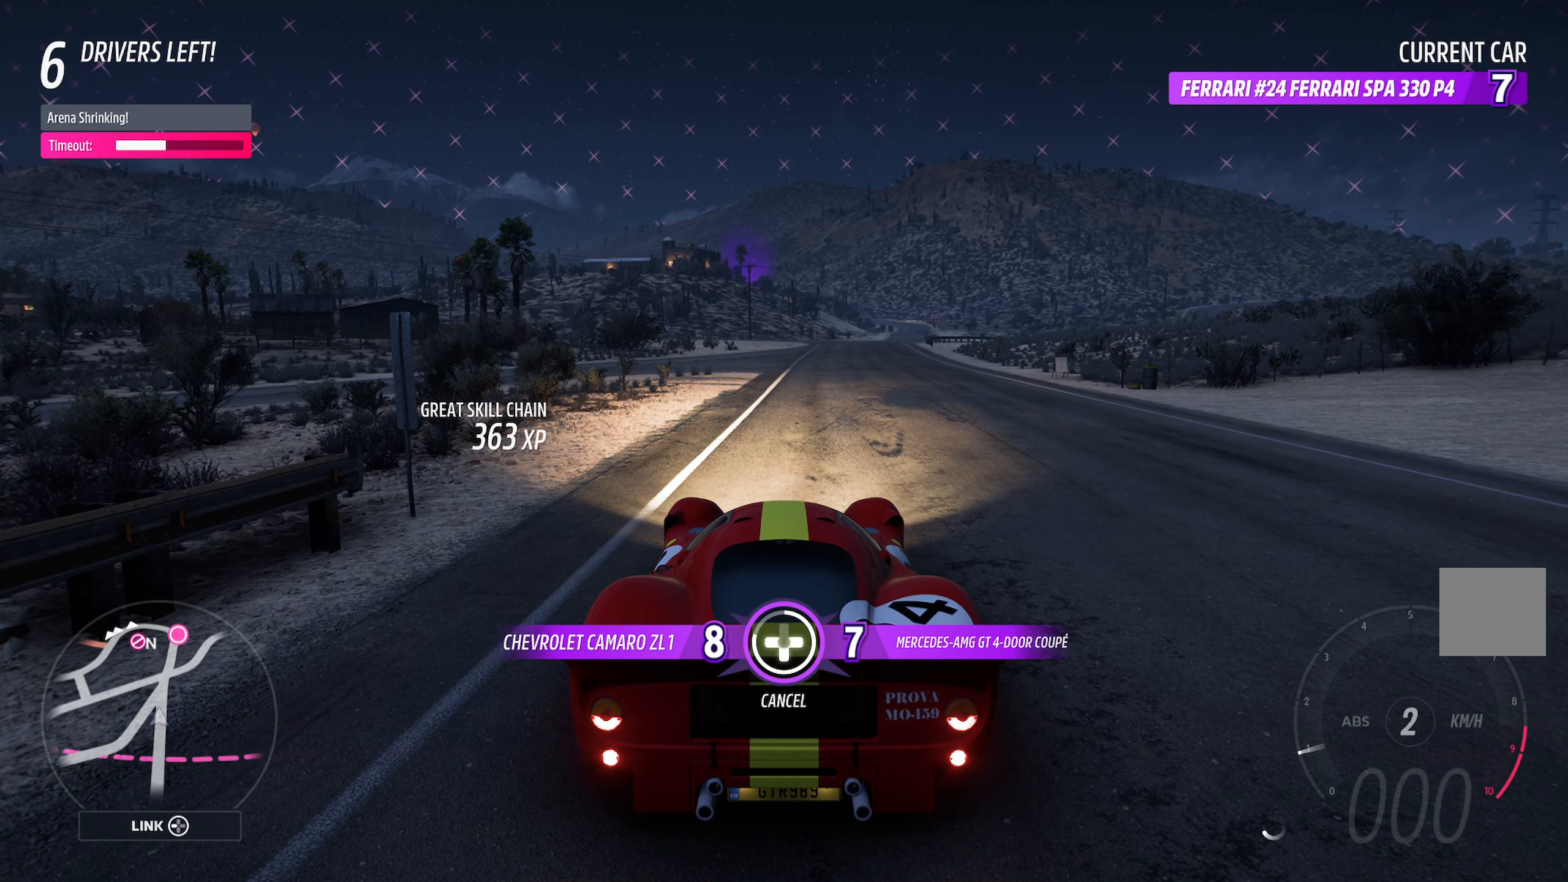
{"buttons": [], "left_stick": "center", "right_stick": "center", "events": []}
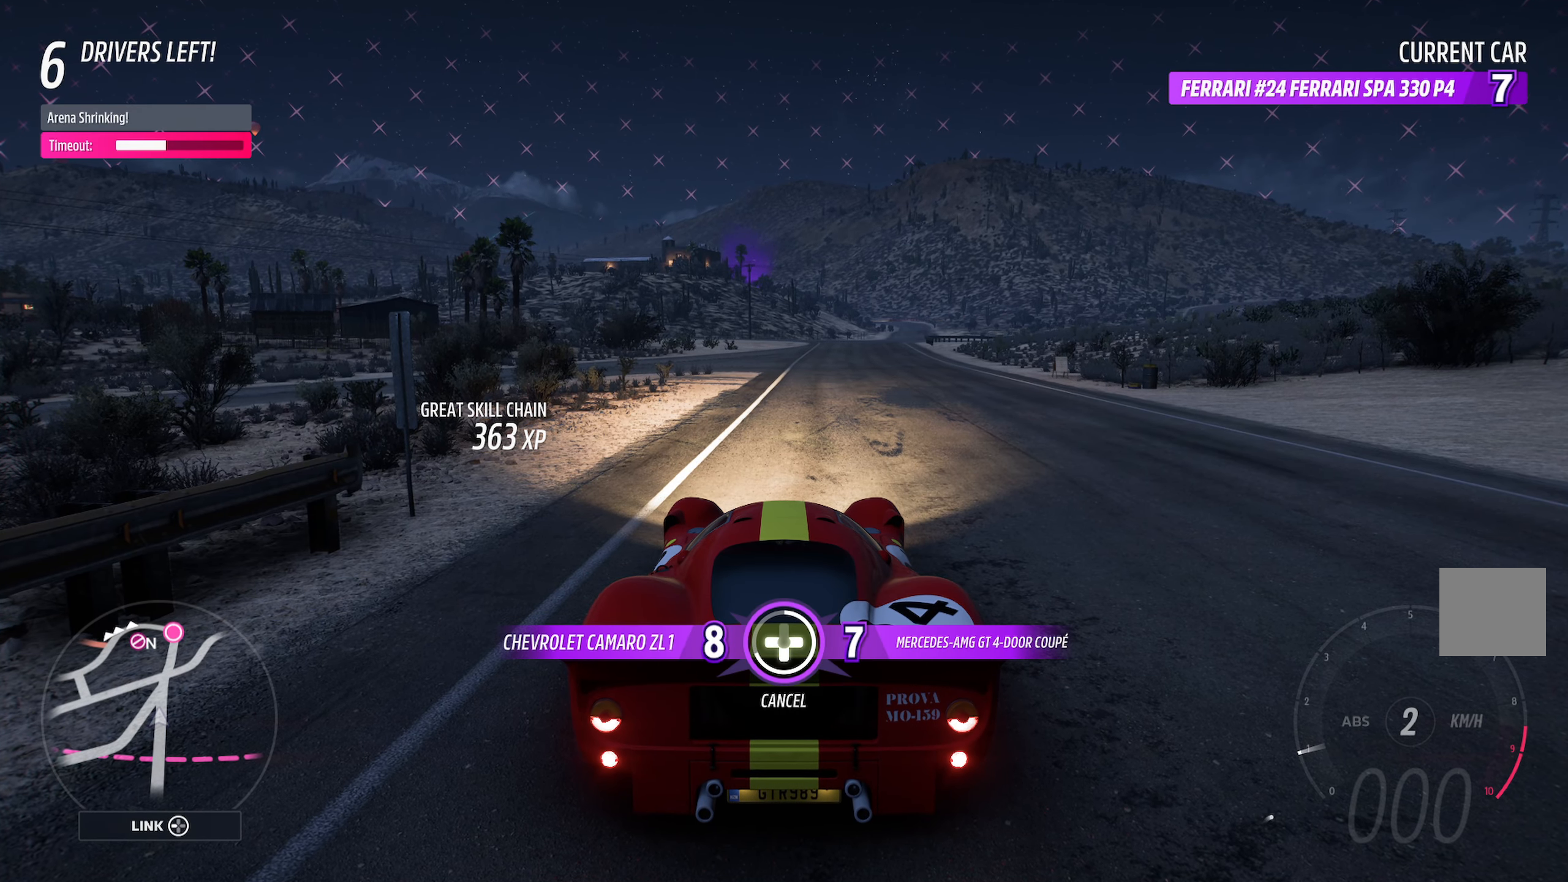
{"buttons": [], "left_stick": "center", "right_stick": "center", "events": []}
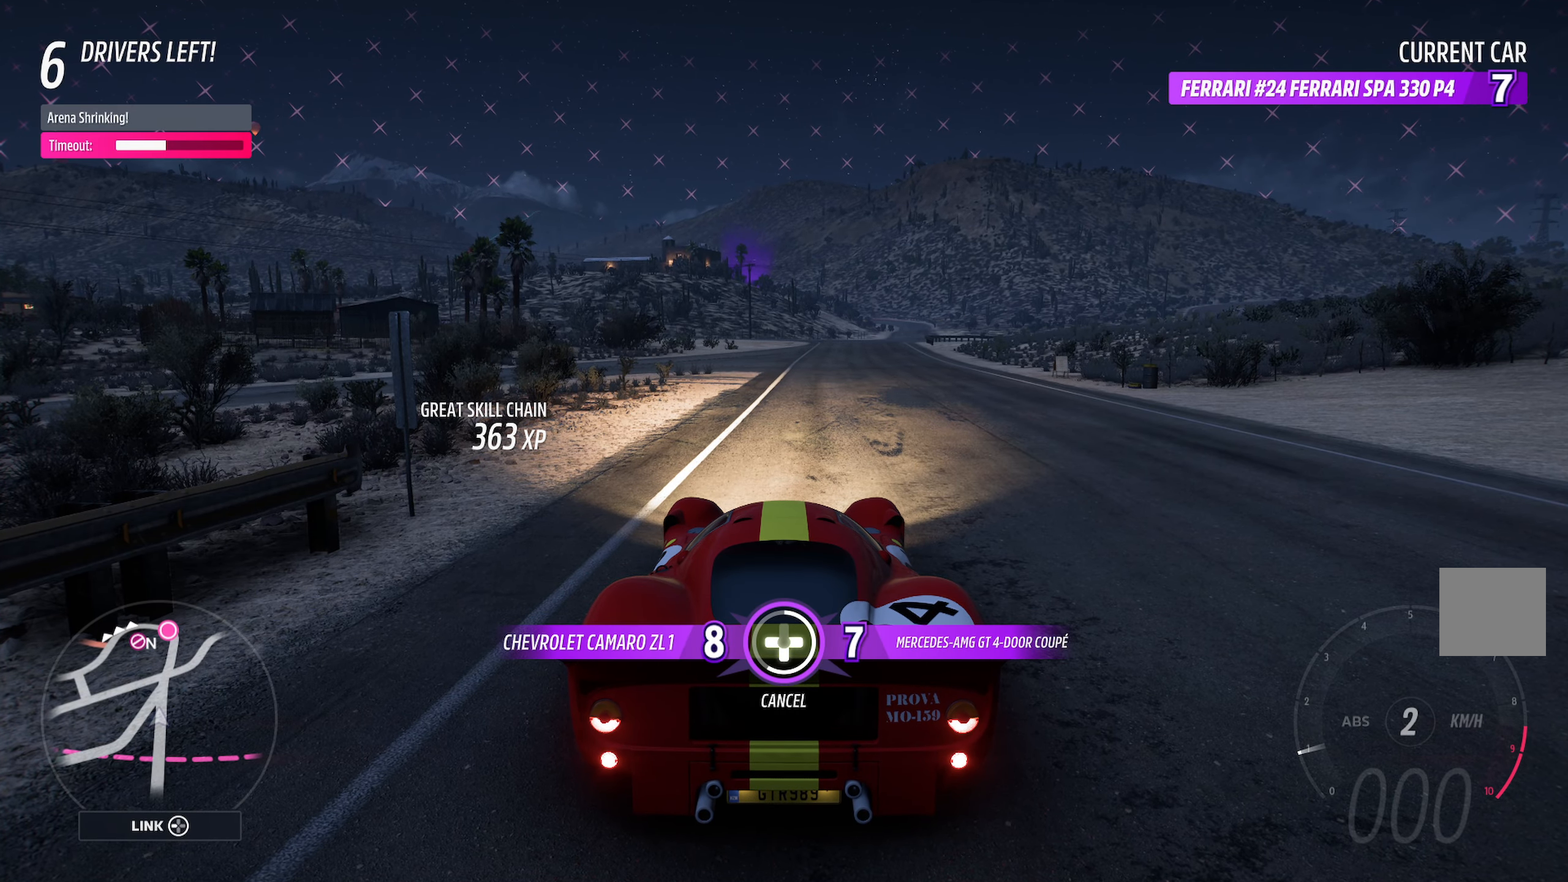
{"buttons": [], "left_stick": "center", "right_stick": "center", "events": [[117, "DPAD_RIGHT", "down"], [217, "DPAD_RIGHT", "up"]]}
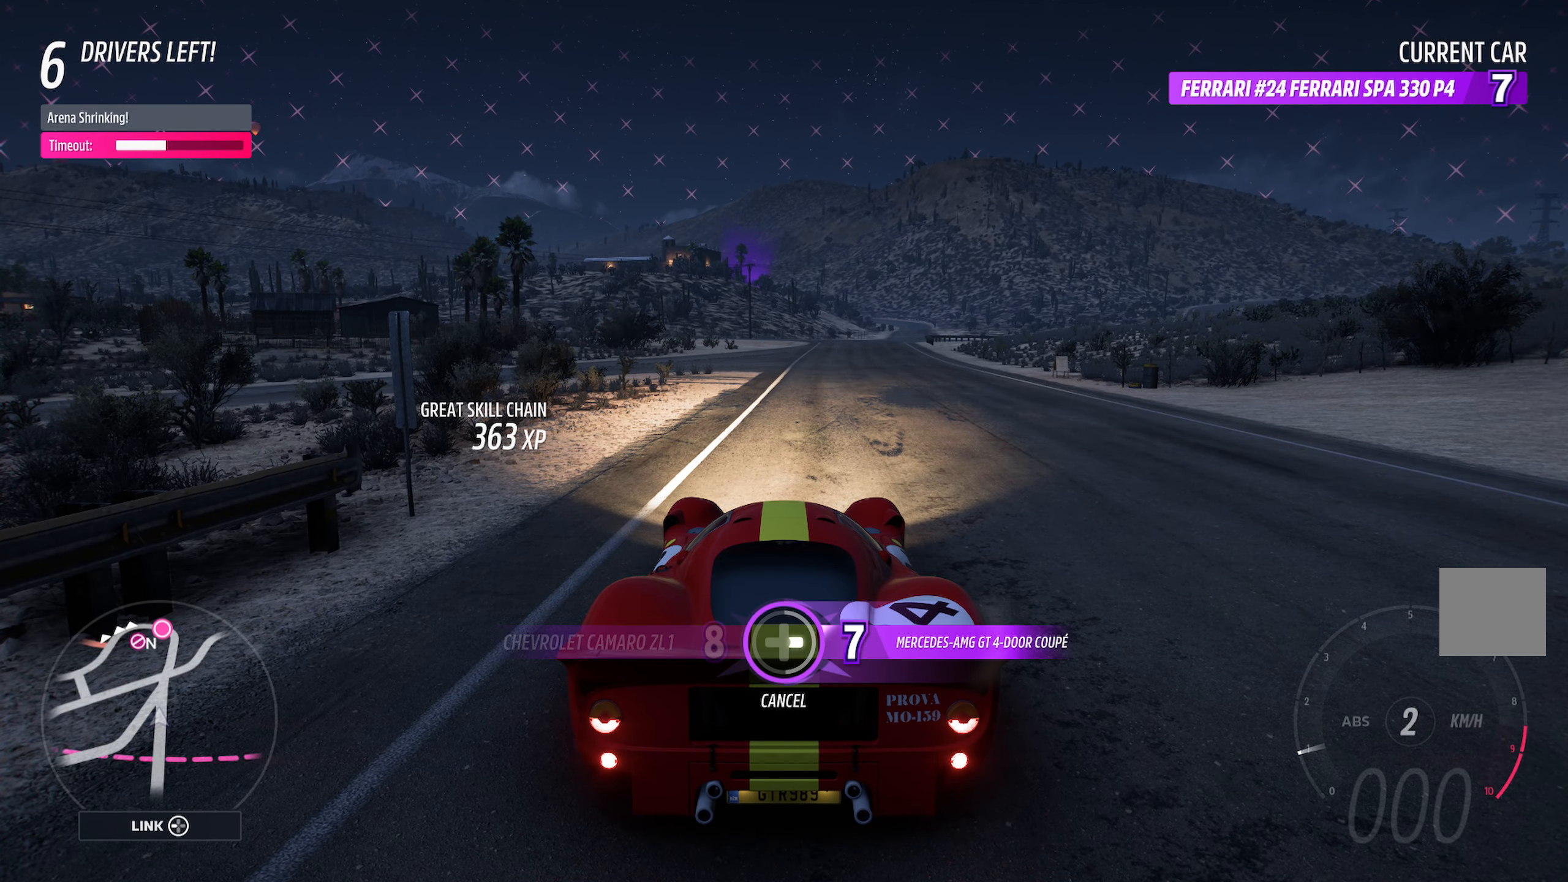
{"buttons": ["A"], "left_stick": "center", "right_stick": "center", "events": [[383, "A", "down"]]}
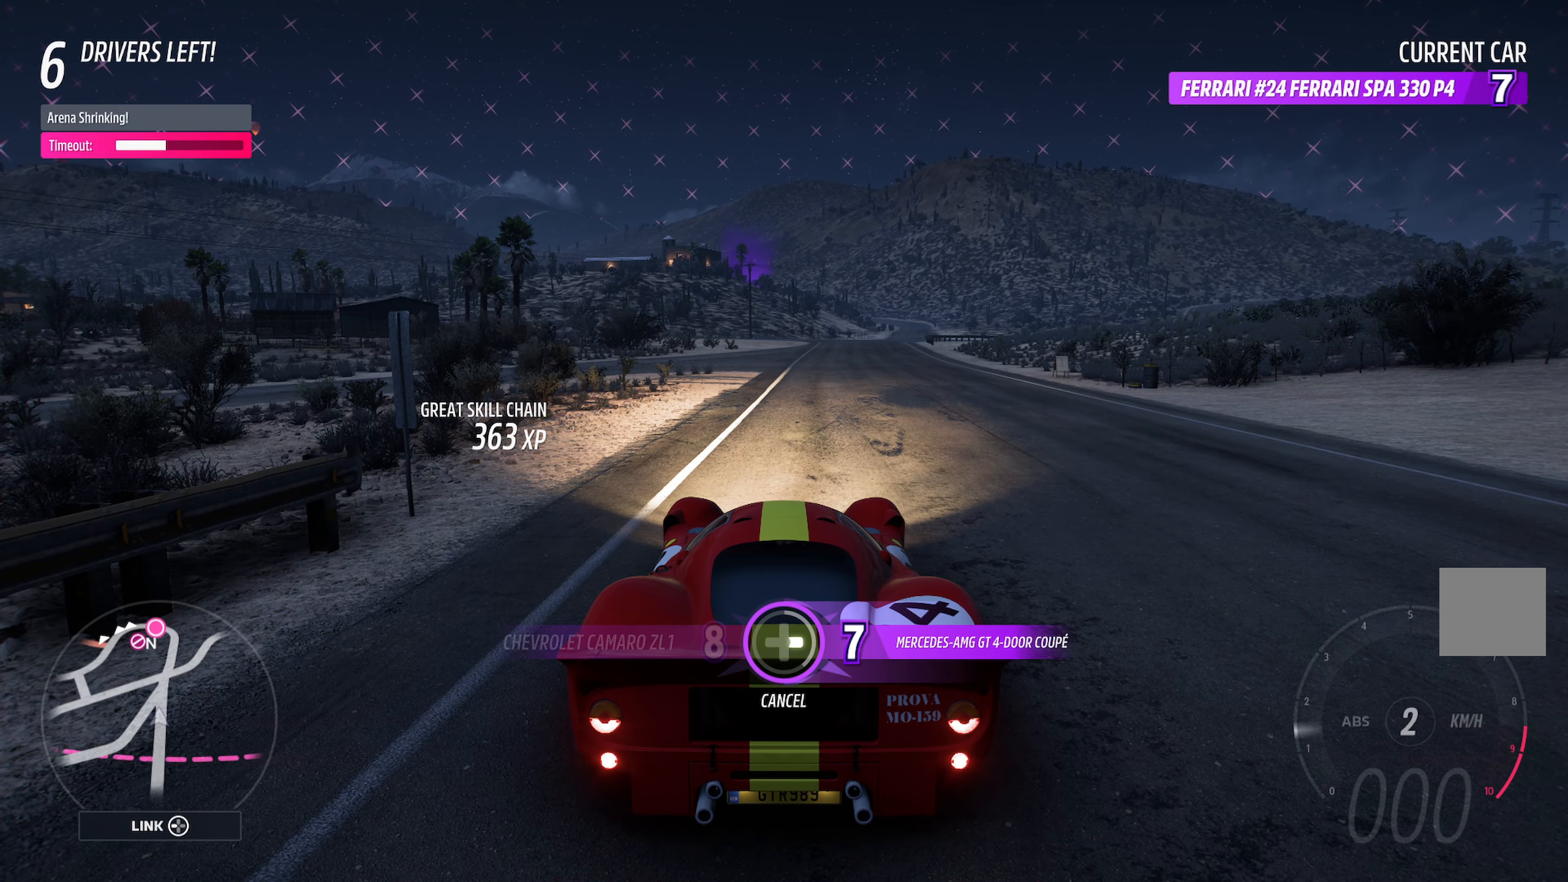
{"buttons": ["A"], "left_stick": "center", "right_stick": "center", "events": []}
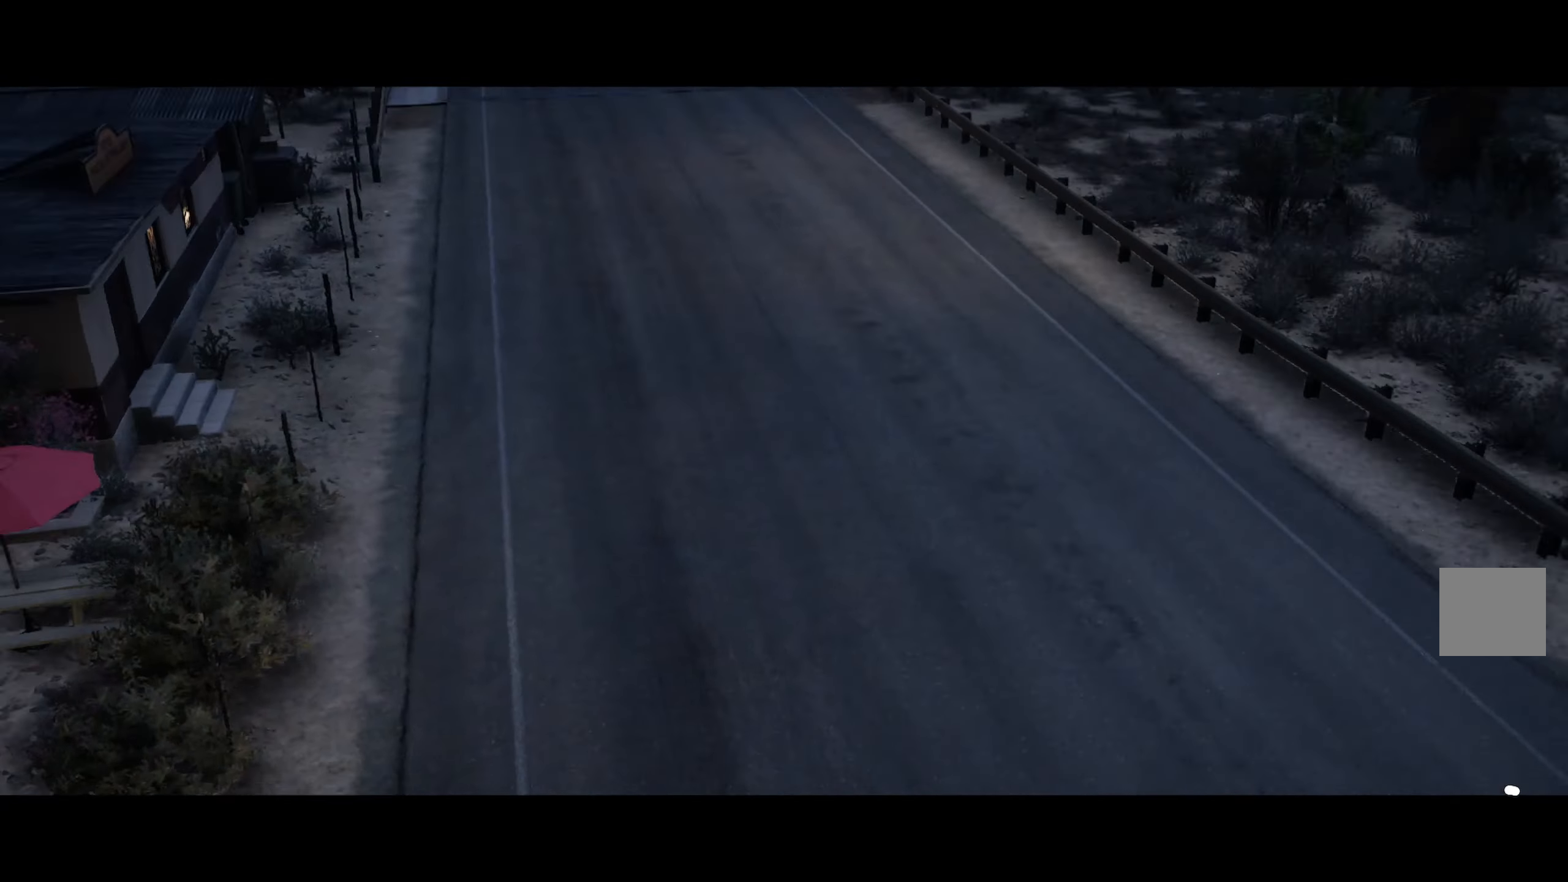
{"buttons": ["A"], "left_stick": "center", "right_stick": "center", "events": []}
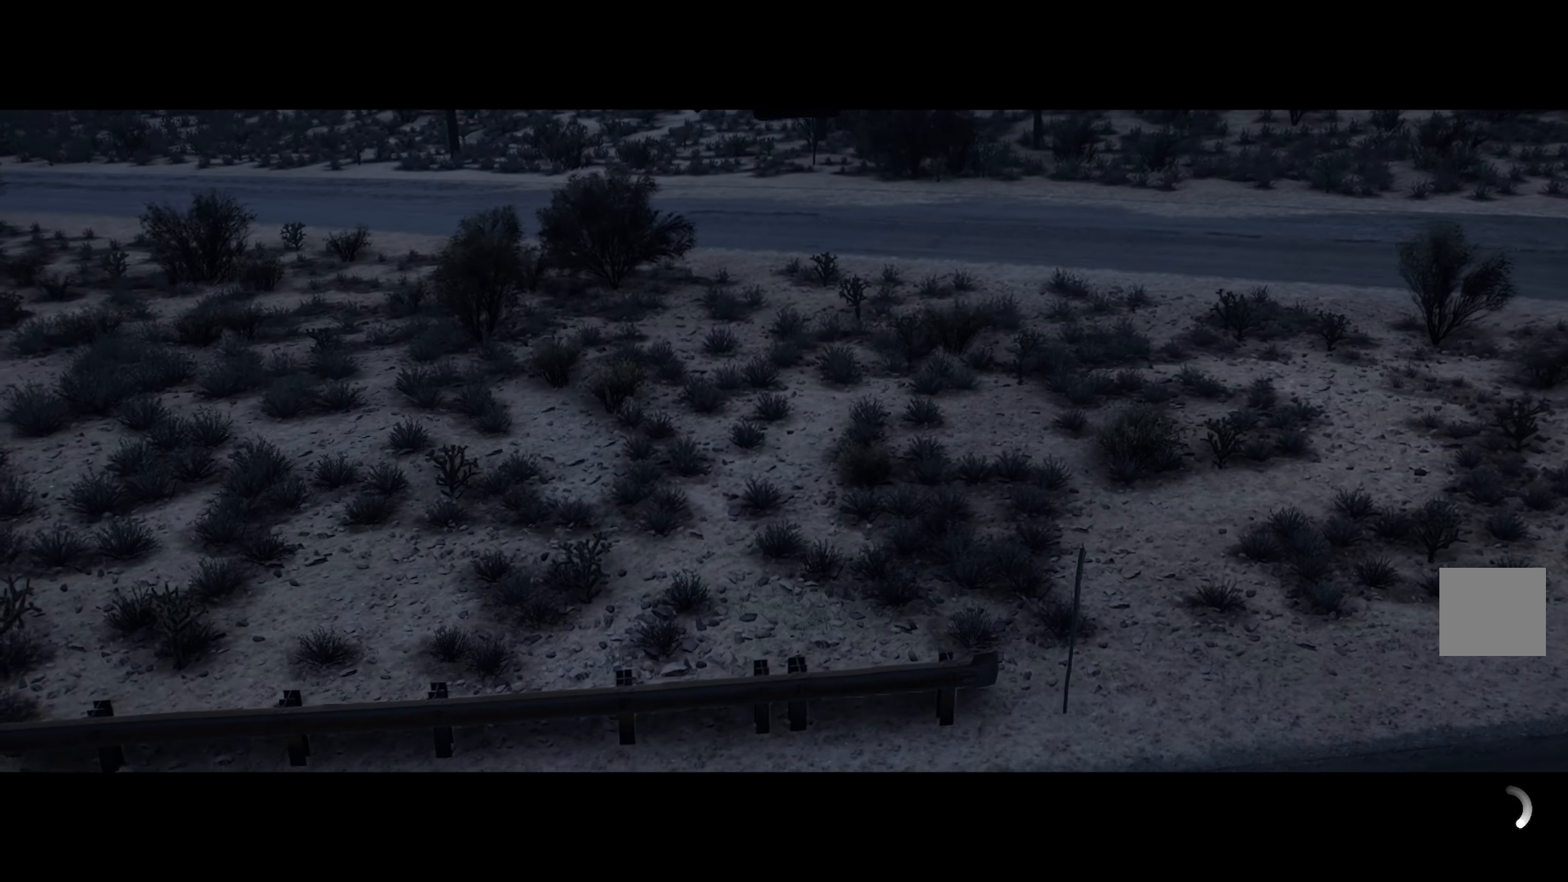
{"buttons": ["A"], "left_stick": "center", "right_stick": "center", "events": []}
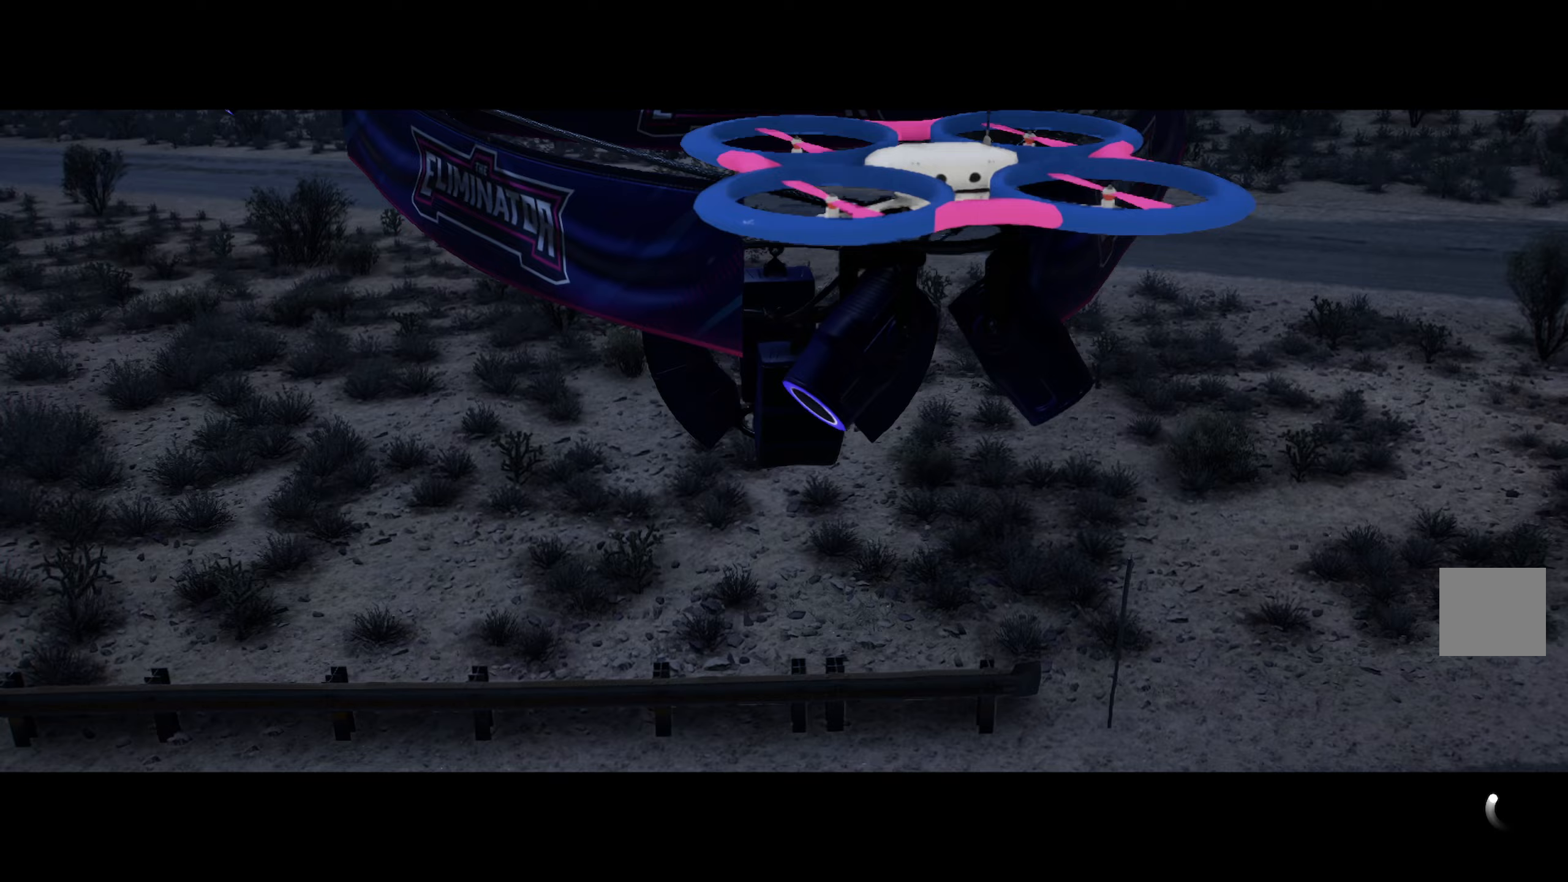
{"buttons": ["A"], "left_stick": "center", "right_stick": "center", "events": []}
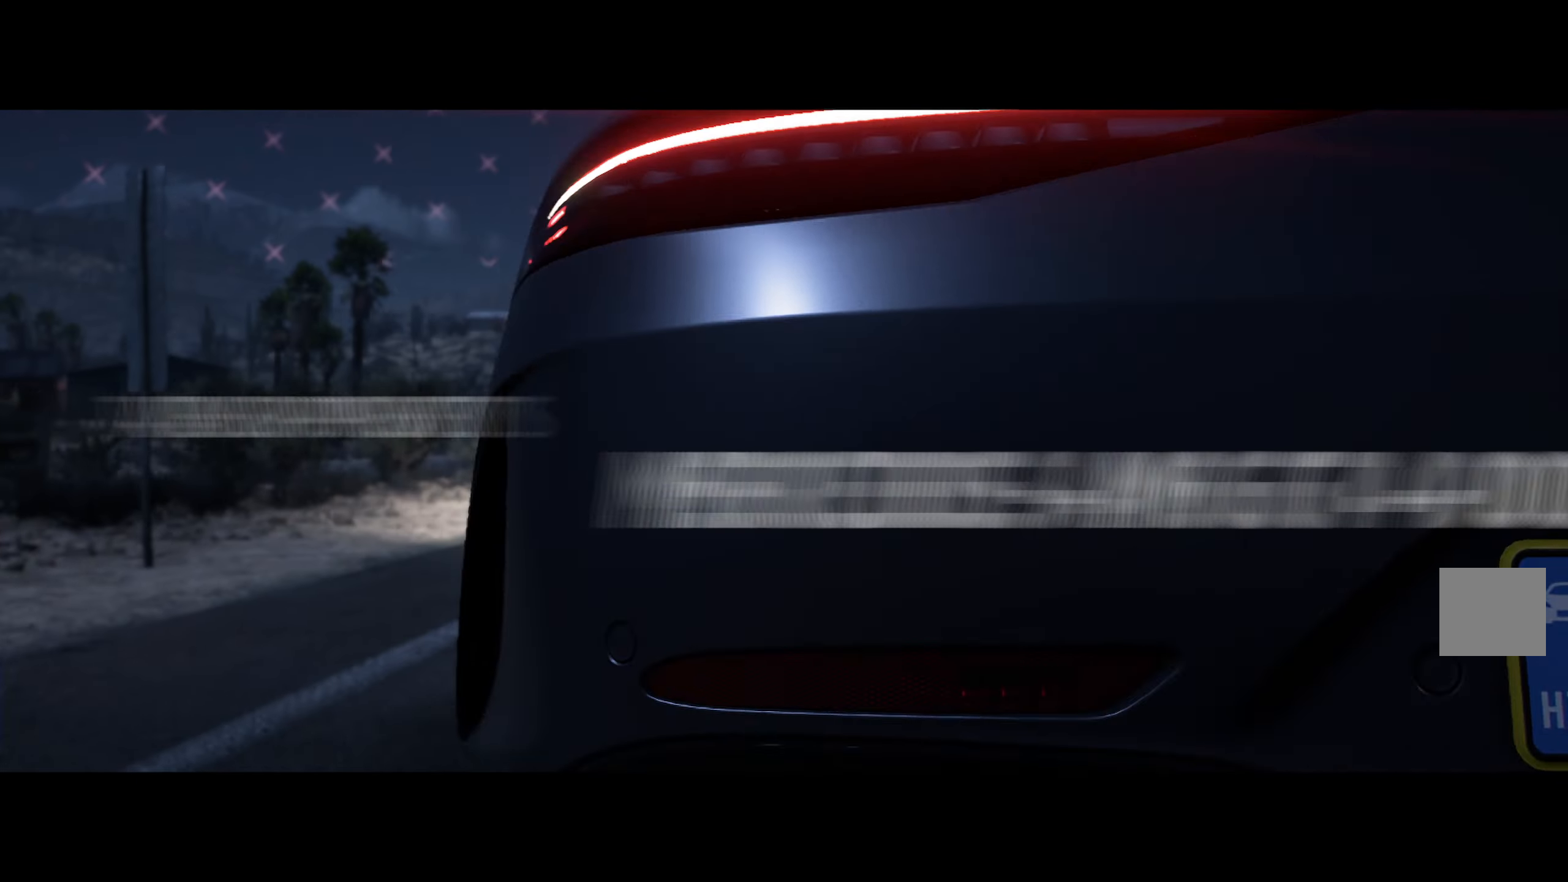
{"buttons": ["A"], "left_stick": "left", "right_stick": "center", "events": [[433, "left_stick", "left"]]}
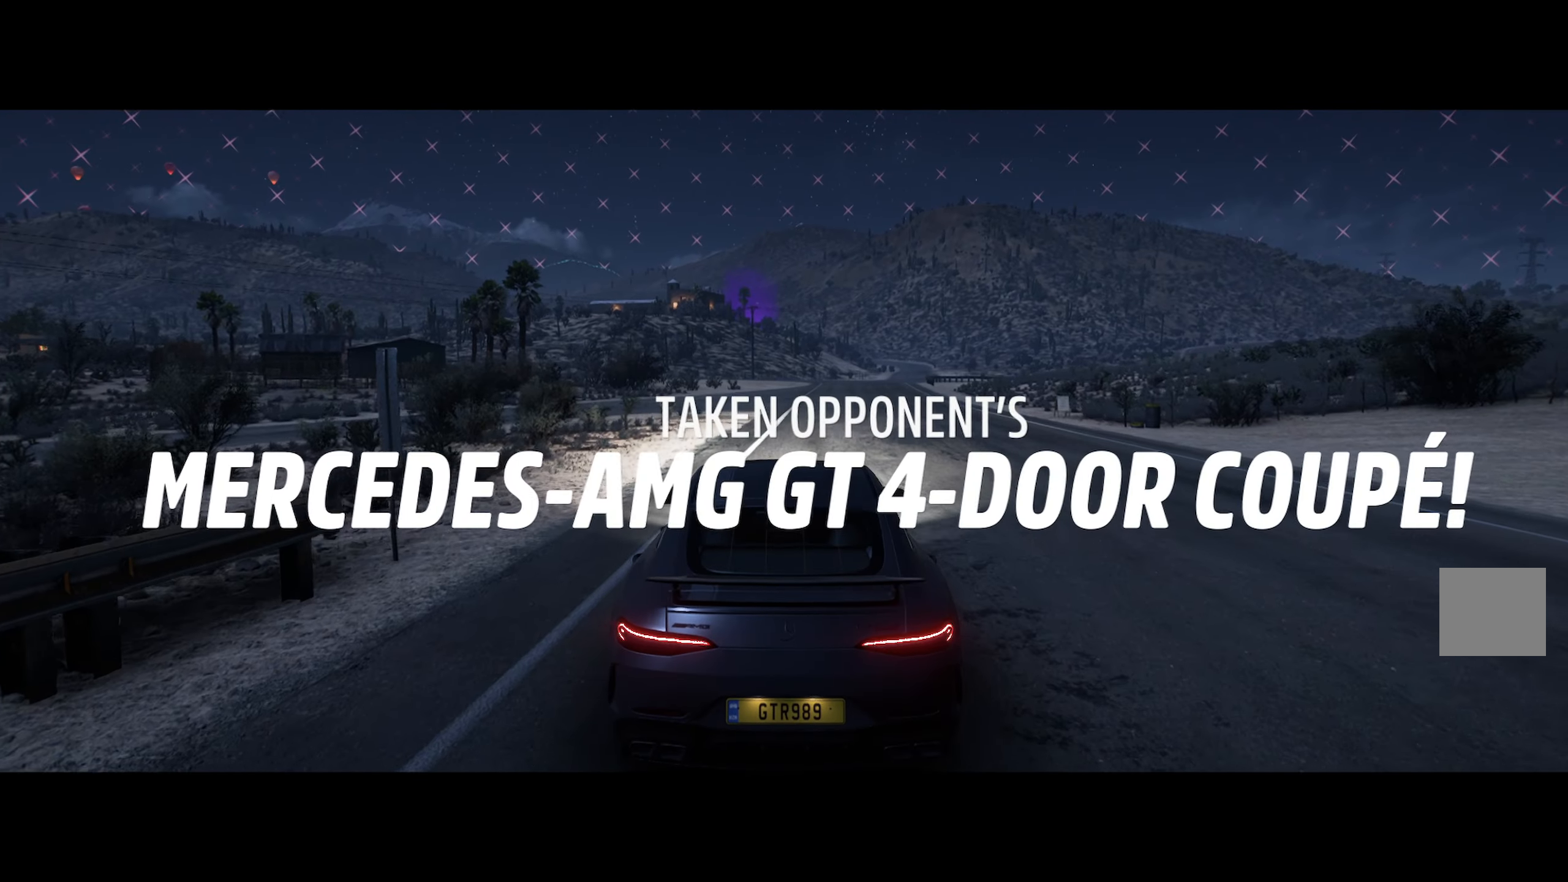
{"buttons": ["A"], "left_stick": "left", "right_stick": "center", "events": [[250, "left_stick", "center"], [417, "left_stick", "left"]]}
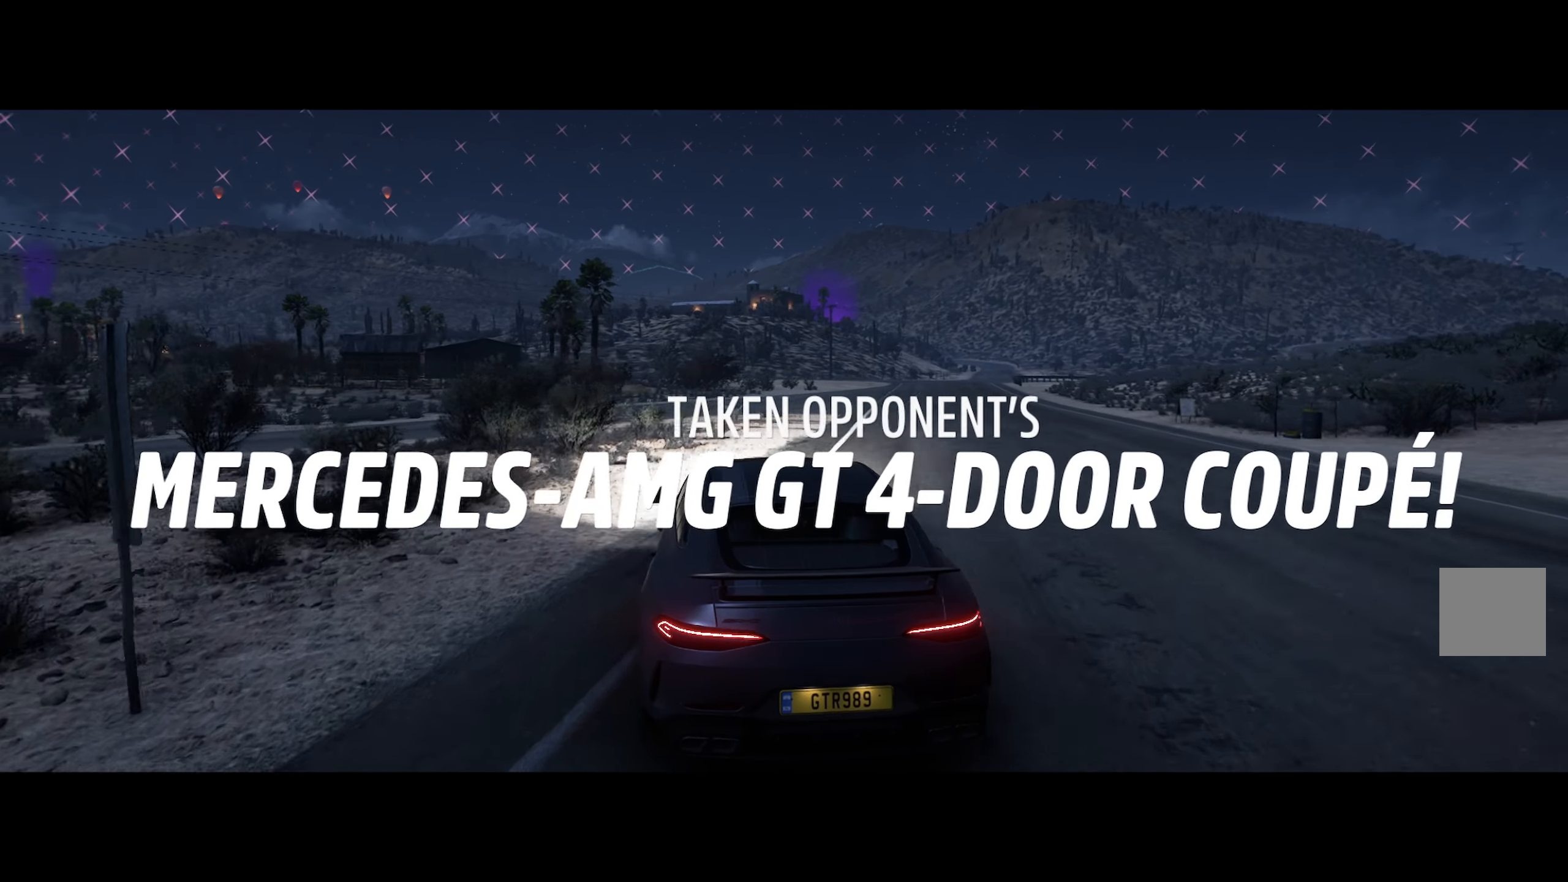
{"buttons": ["A"], "left_stick": "center", "right_stick": "center", "events": [[400, "left_stick", "center"]]}
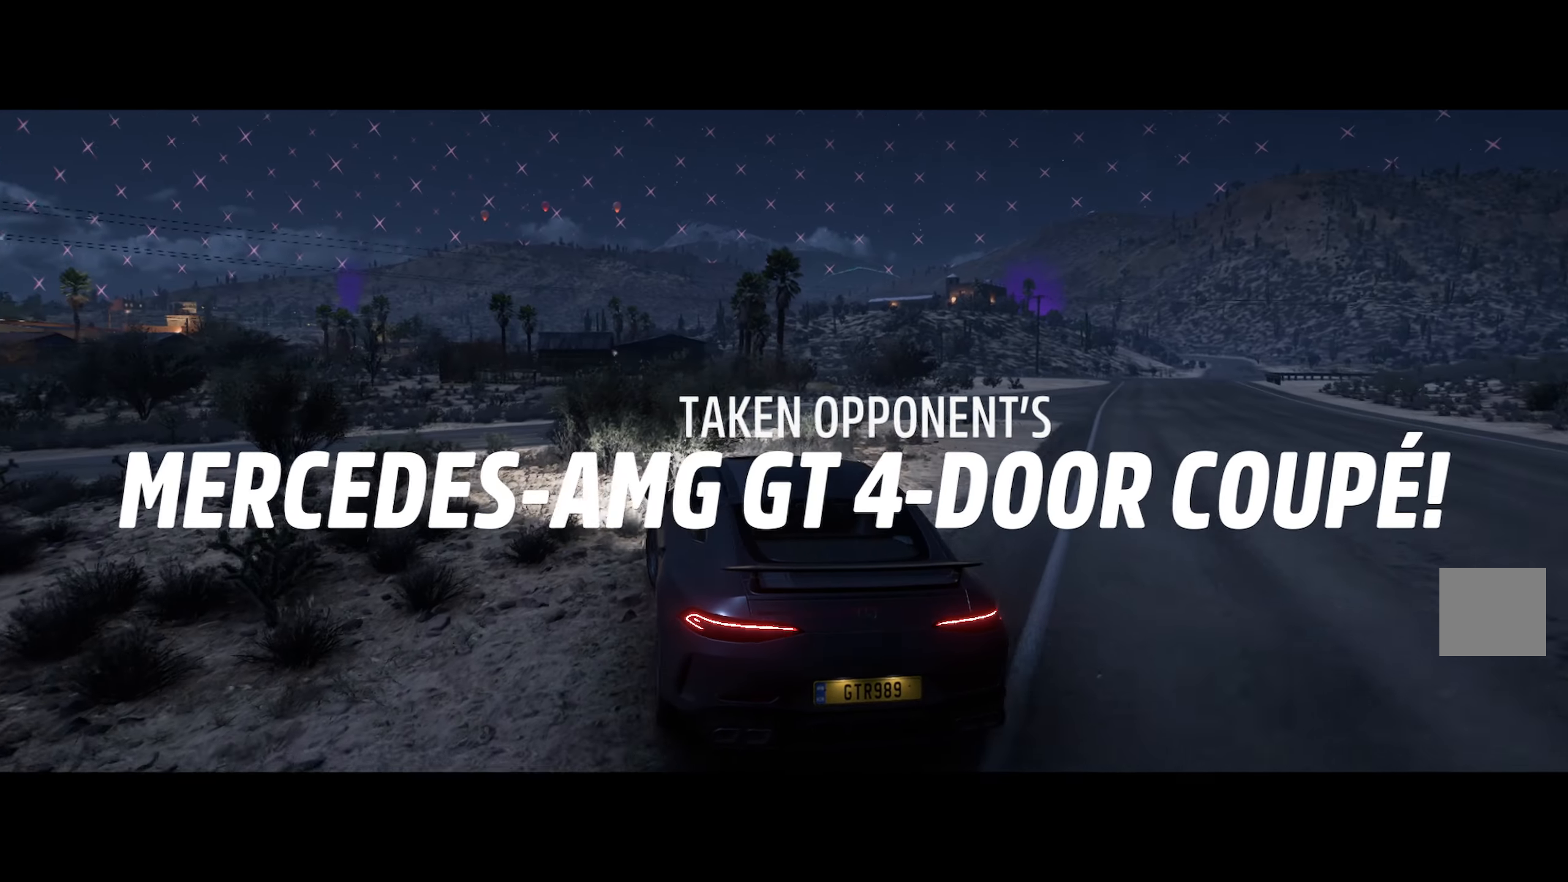
{"buttons": ["A"], "left_stick": "left", "right_stick": "center", "events": [[100, "R2", "down"], [167, "left_stick", "left"], [267, "R2", "up"], [400, "left_stick", "center"], [500, "left_stick", "left"]]}
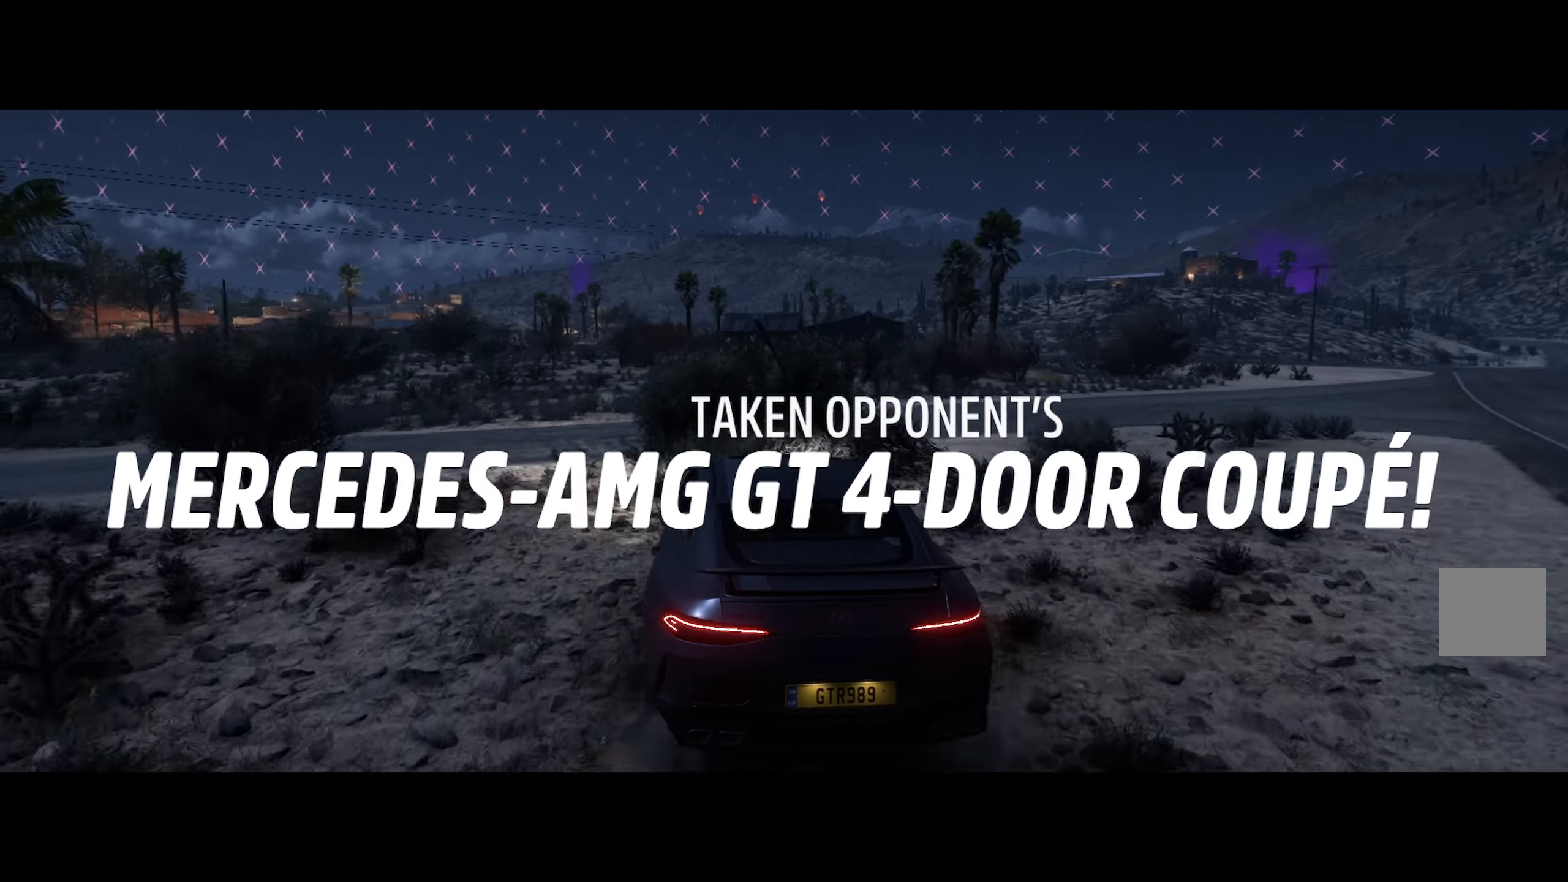
{"buttons": ["A"], "left_stick": "left", "right_stick": "center", "events": [[250, "left_stick", "center"], [417, "left_stick", "left"]]}
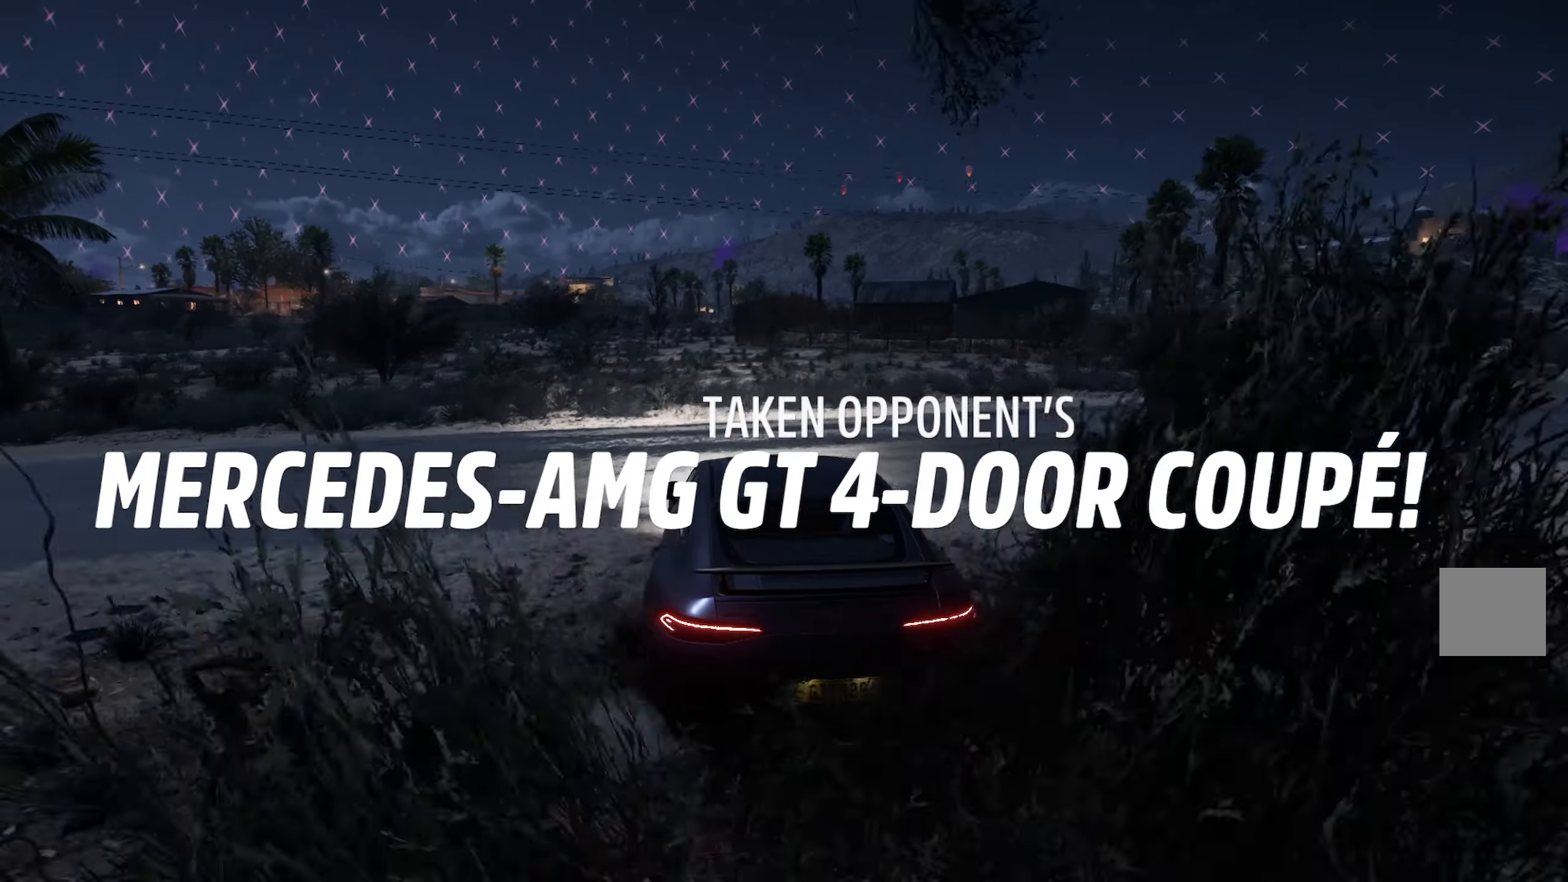
{"buttons": ["A"], "left_stick": "center", "right_stick": "center", "events": [[17, "left_stick", "center"], [283, "left_stick", "right"], [417, "left_stick", "center"]]}
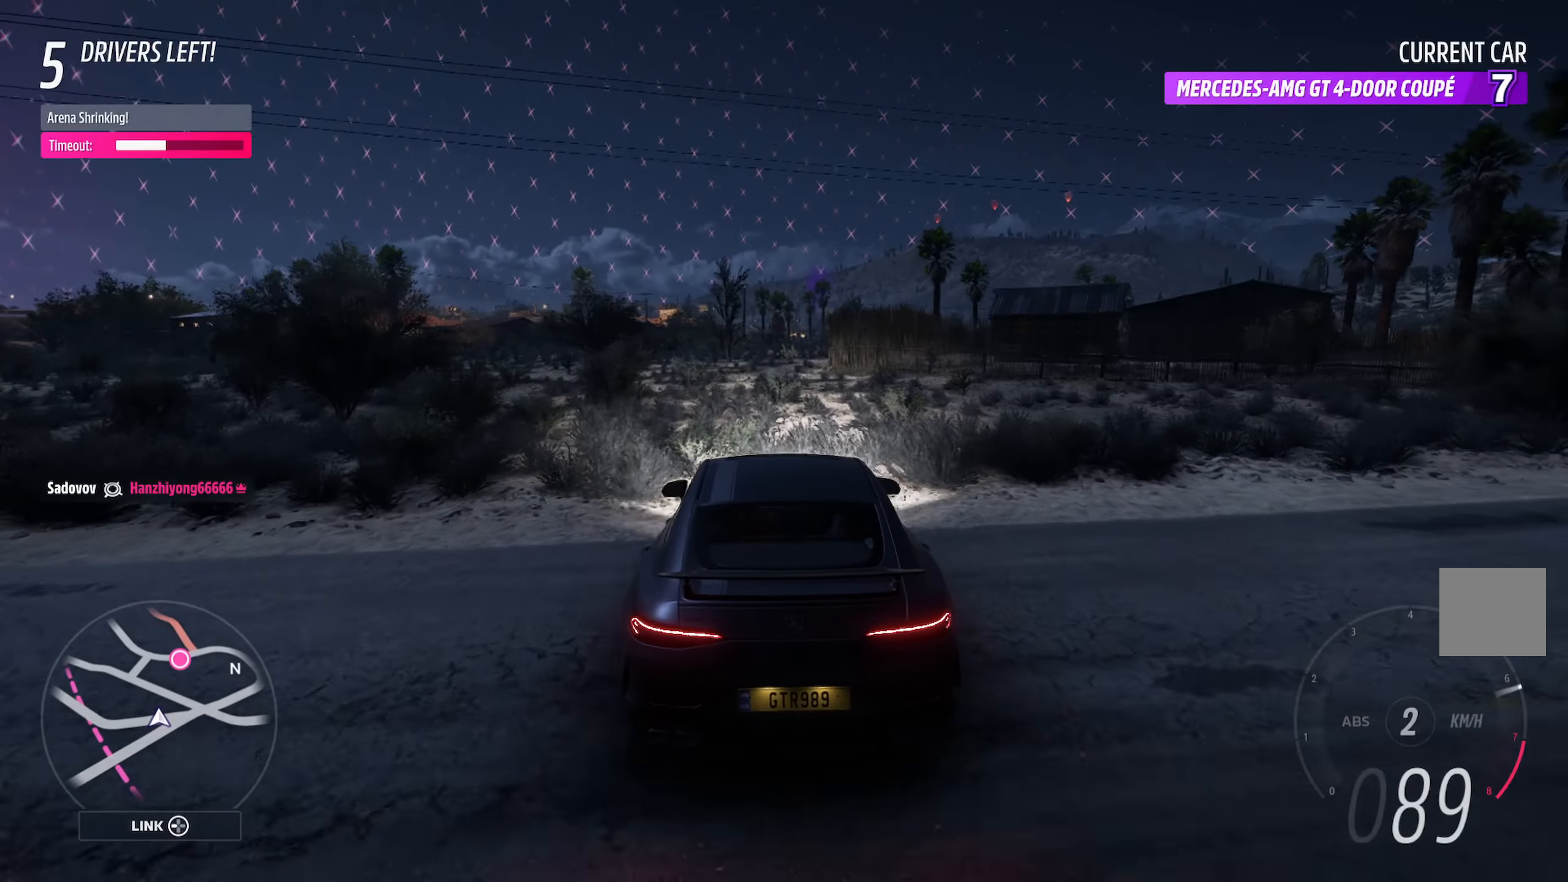
{"buttons": ["A"], "left_stick": "left", "right_stick": "center", "events": [[133, "left_stick", "left"]]}
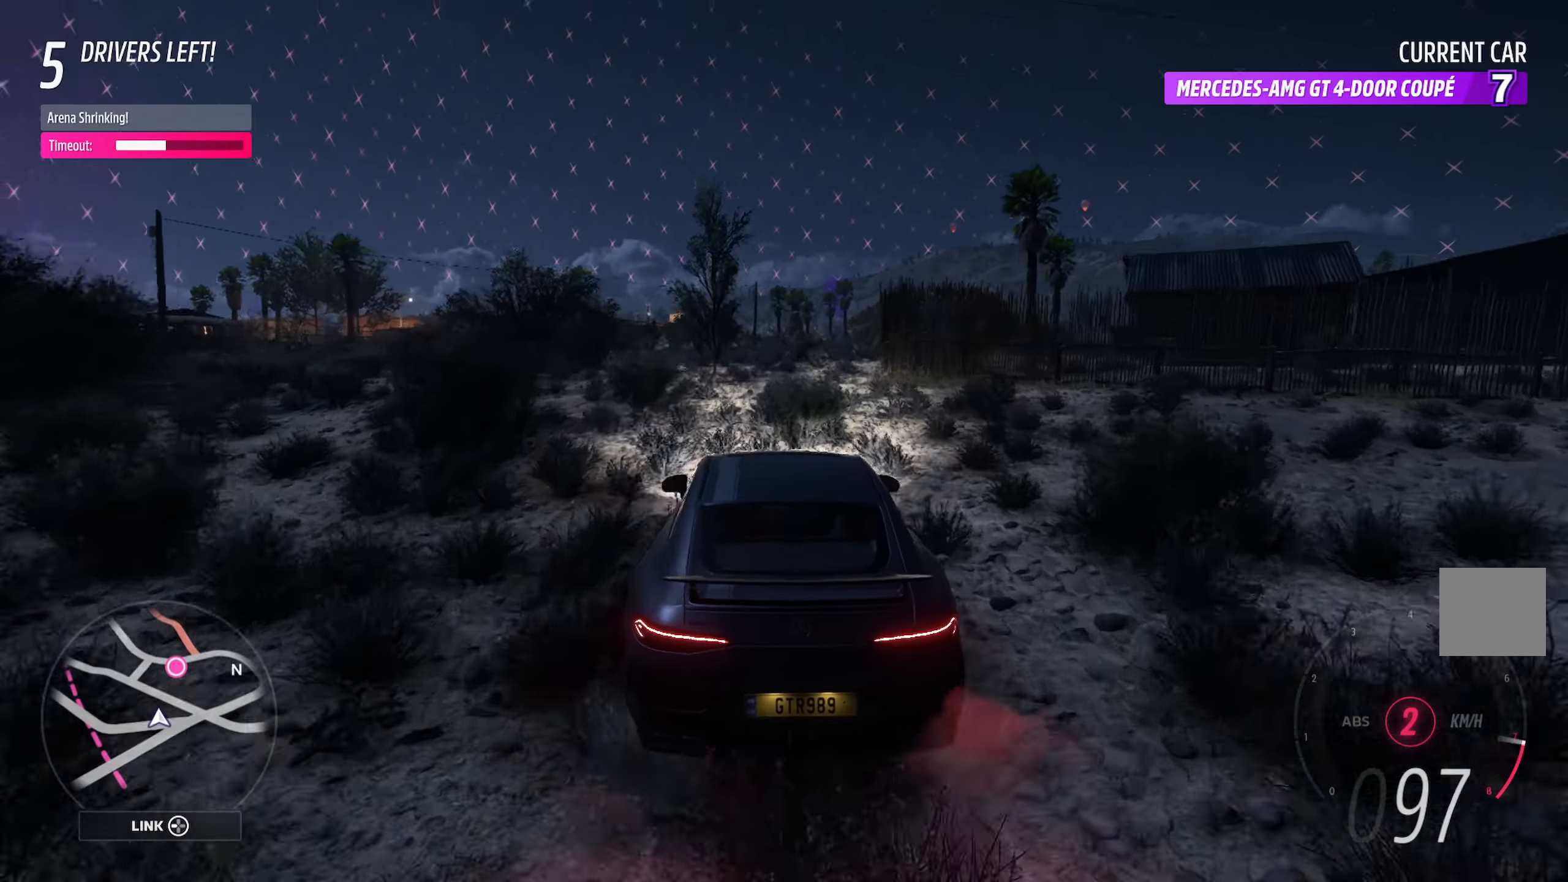
{"buttons": ["A", "R2"], "left_stick": "center", "right_stick": "center", "events": [[17, "left_stick", "center"], [150, "left_stick", "right"], [350, "R2", "down"], [350, "left_stick", "center"]]}
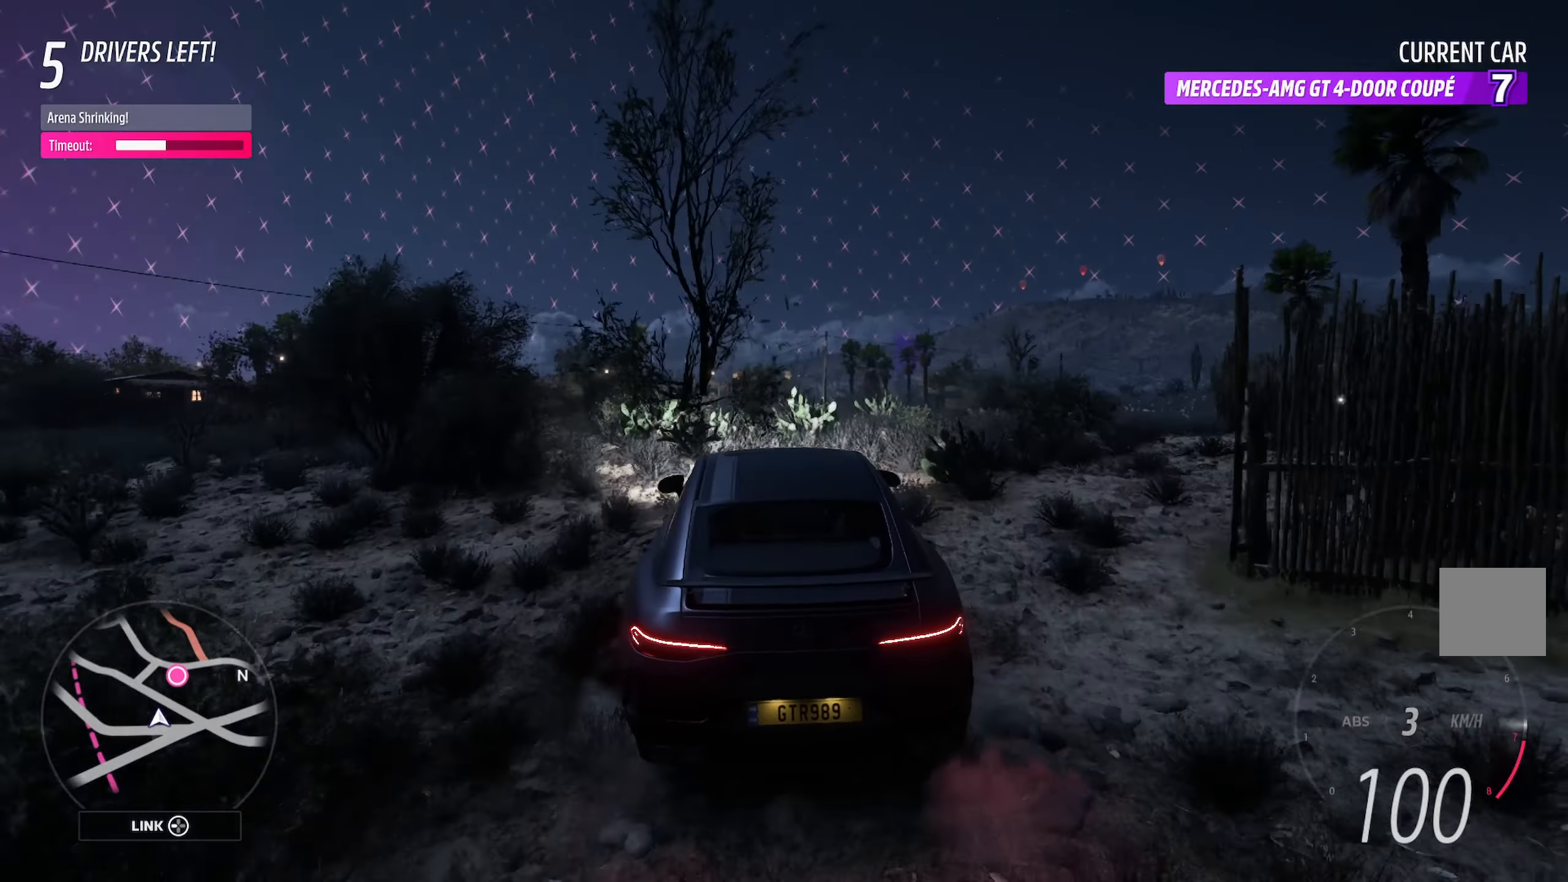
{"buttons": ["A"], "left_stick": "right", "right_stick": "center", "events": [[17, "R2", "up"], [33, "left_stick", "right"]]}